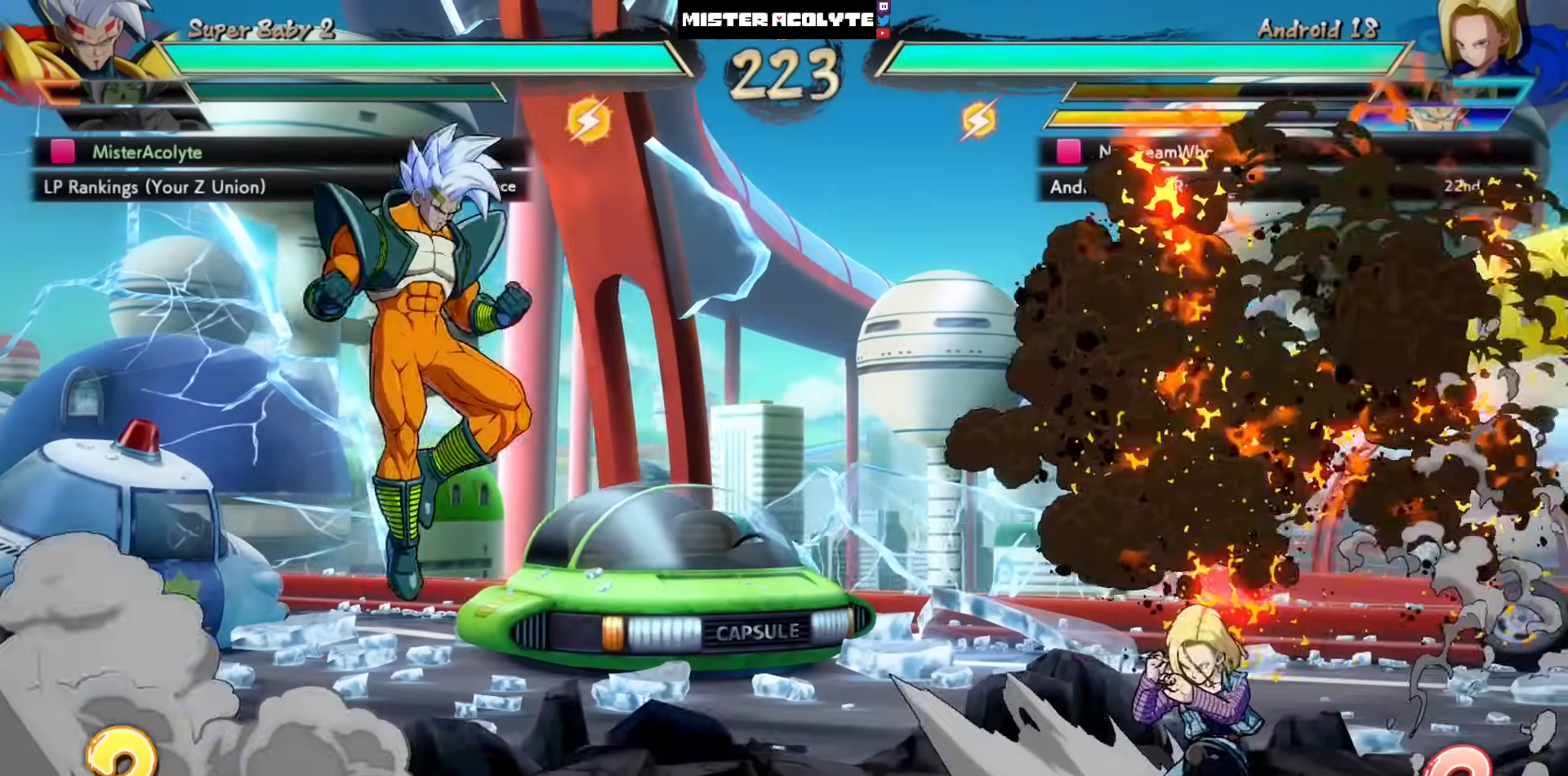
Gameplay with a controller (PlayStation layout); each line is a JSON object with the inputs held at the frame after it. "events" lists button and stick changes between this image and that frame as [ms after this image, input, new state], when the widget could be followed in between. Not read: DPAD_DOWN DPAD_RIGHT DPAD_UP L1 L2 R3 SELECT START right_stick.
{"buttons": [], "left_stick": "center", "events": [[117, "TRIANGLE", "down"], [183, "DPAD_LEFT", "up"], [183, "TRIANGLE", "up"], [250, "SQUARE", "down"], [450, "SQUARE", "up"]]}
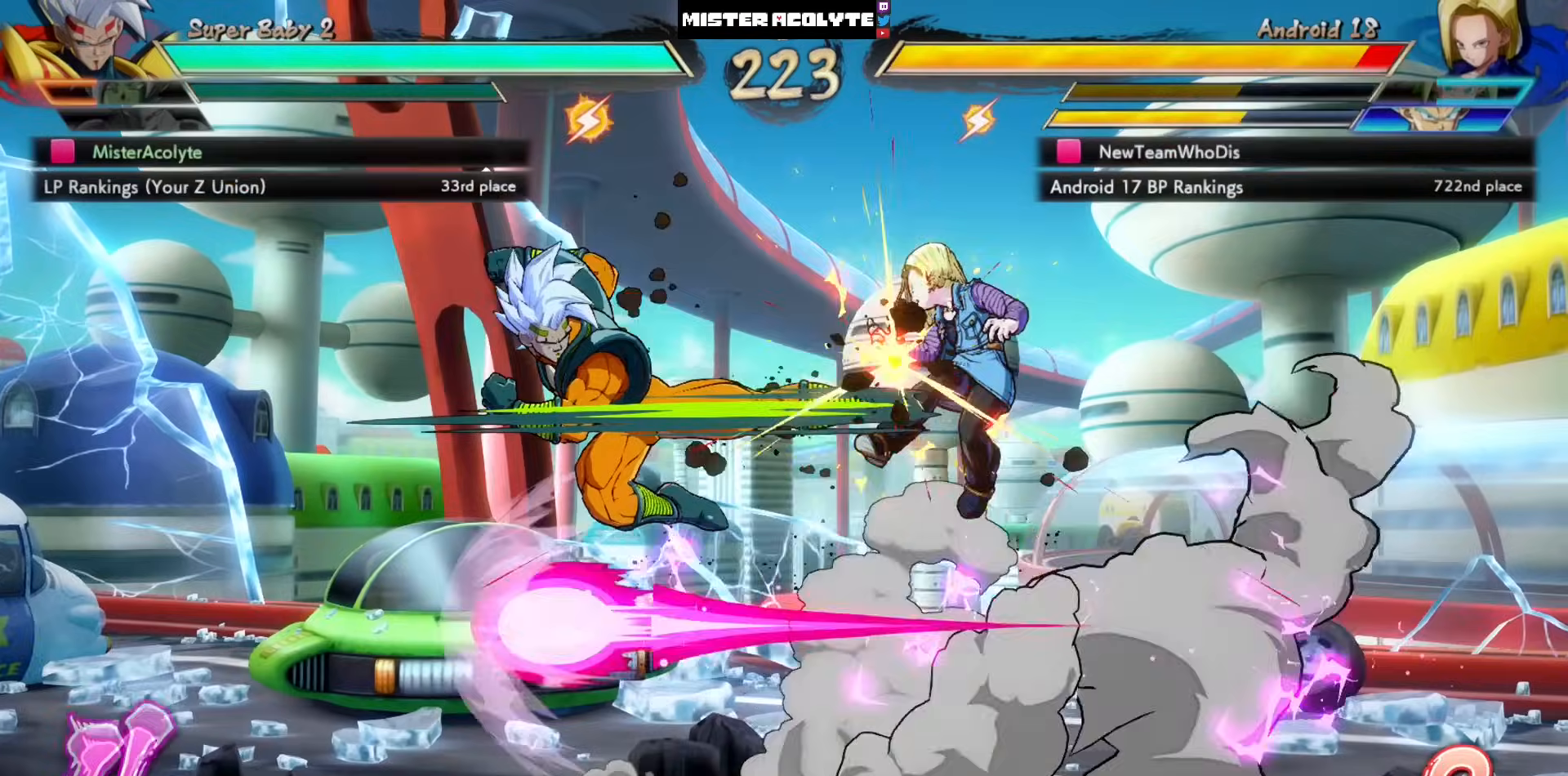
{"buttons": [], "left_stick": "center", "events": []}
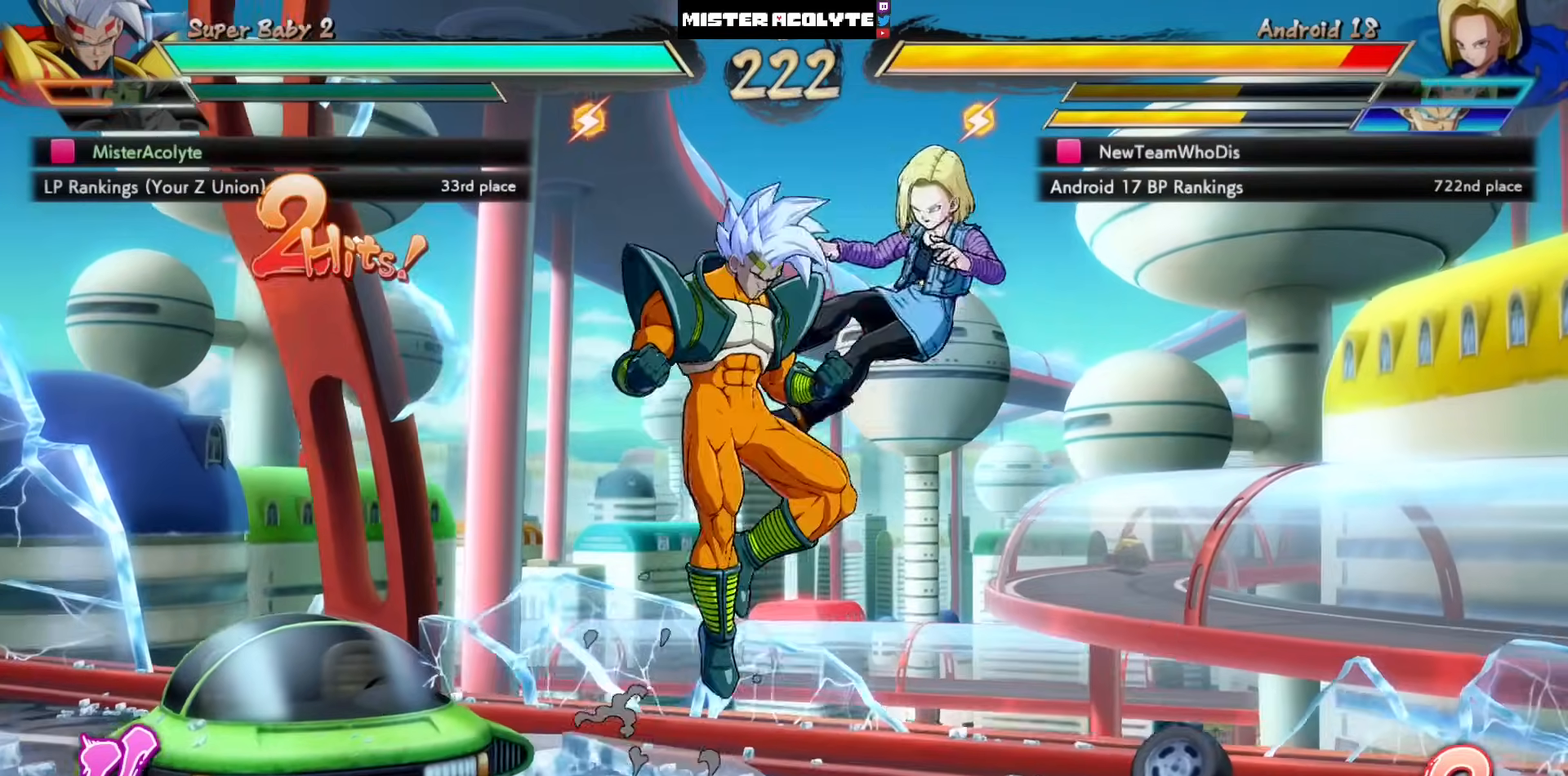
{"buttons": [], "left_stick": "center", "events": [[117, "SQUARE", "down"], [183, "SQUARE", "up"], [217, "SQUARE", "down"], [383, "SQUARE", "up"]]}
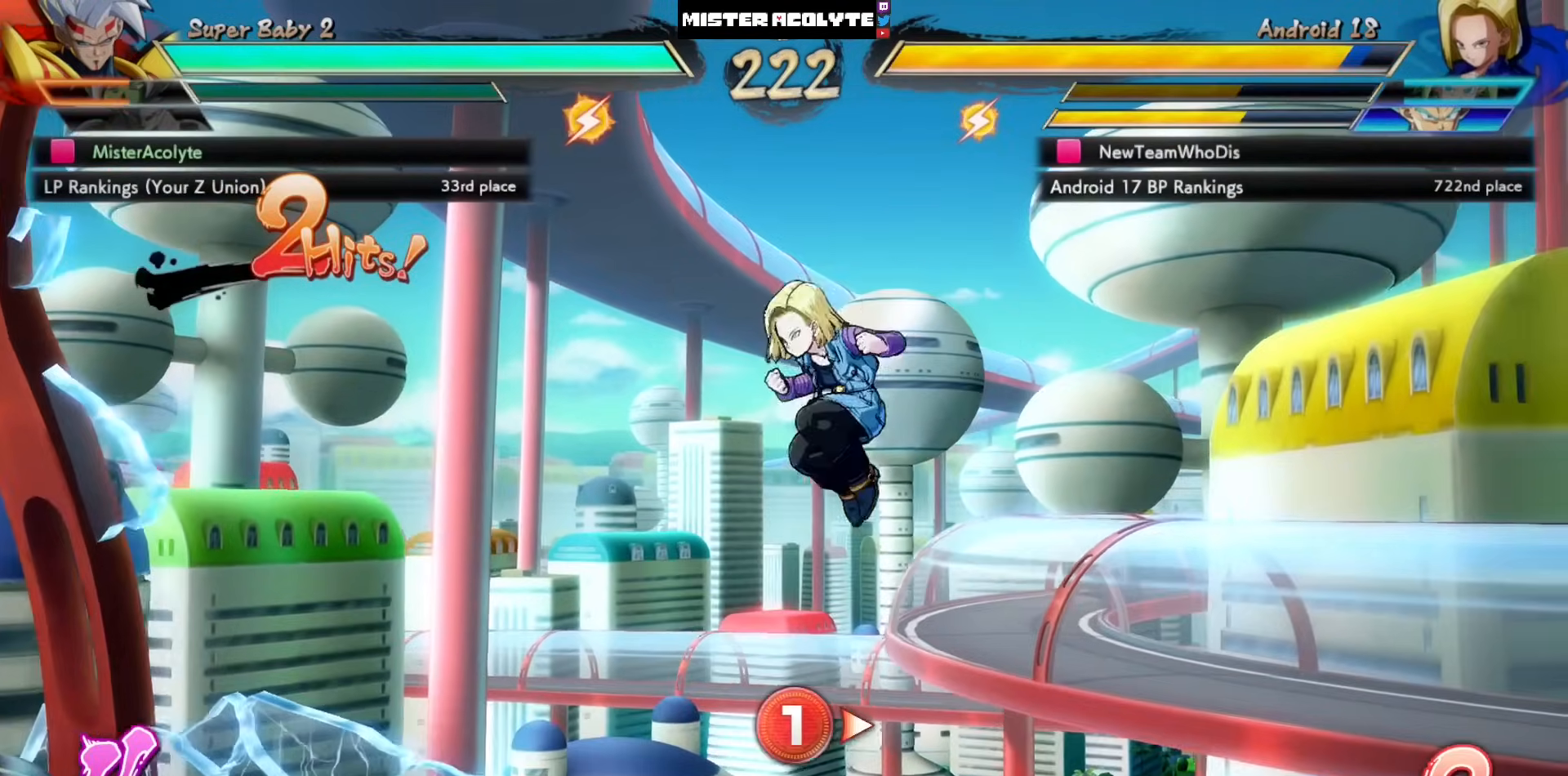
{"buttons": [], "left_stick": "center", "events": [[317, "SQUARE", "down"], [417, "SQUARE", "up"]]}
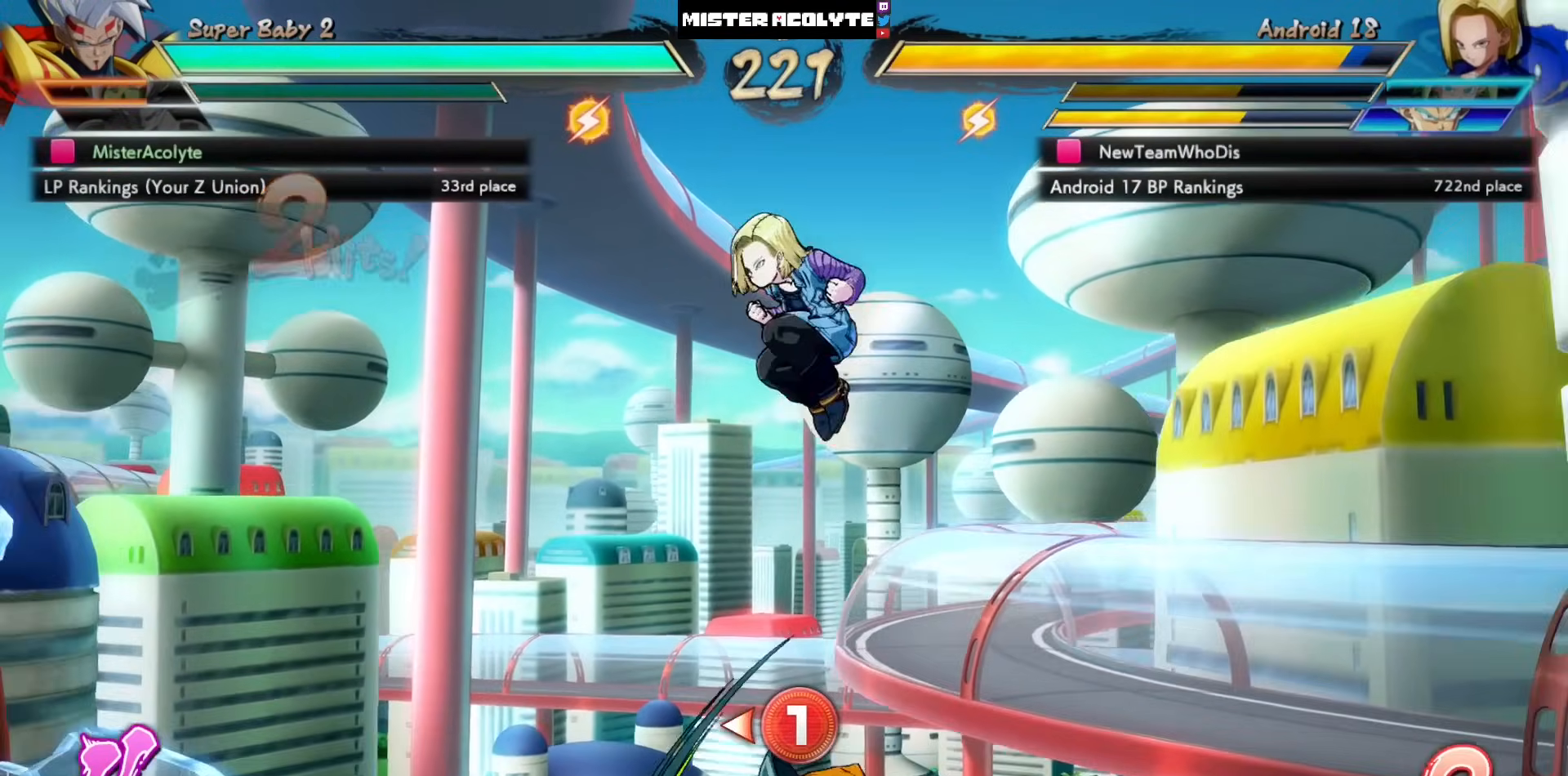
{"buttons": ["DPAD_LEFT"], "left_stick": "center", "events": [[150, "DPAD_LEFT", "down"]]}
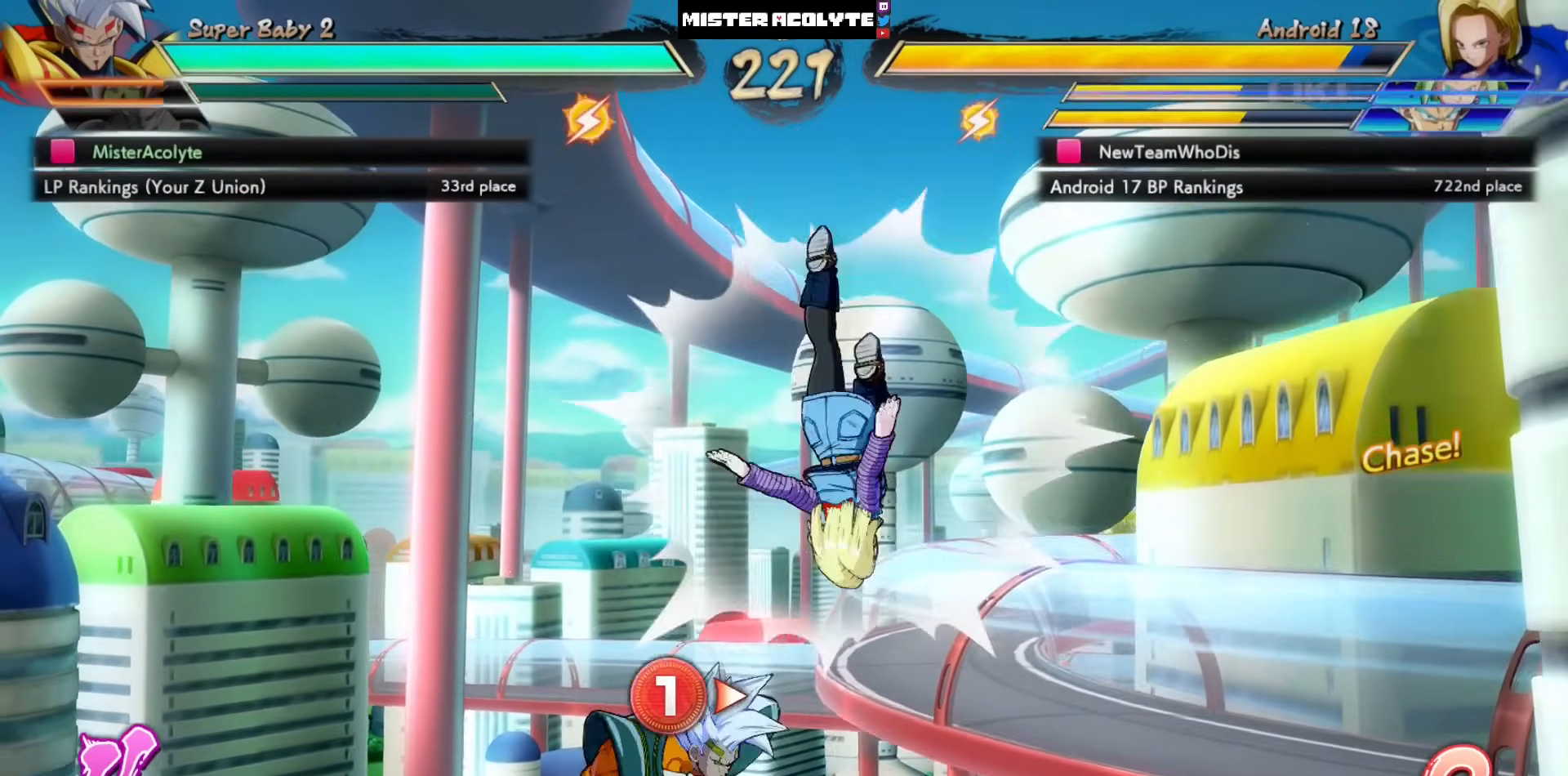
{"buttons": ["DPAD_LEFT"], "left_stick": "center", "events": []}
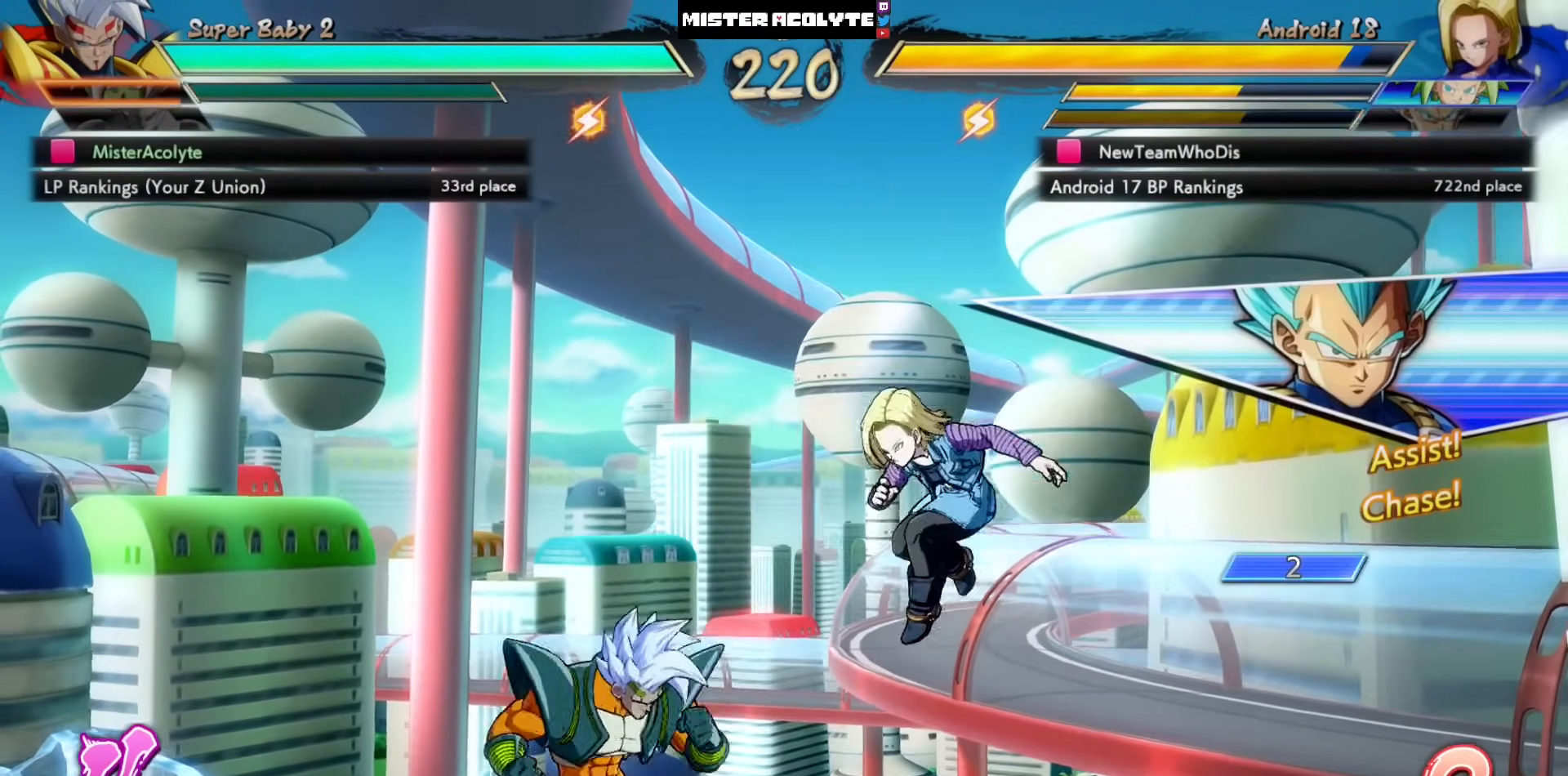
{"buttons": [], "left_stick": "center", "events": [[417, "DPAD_LEFT", "up"]]}
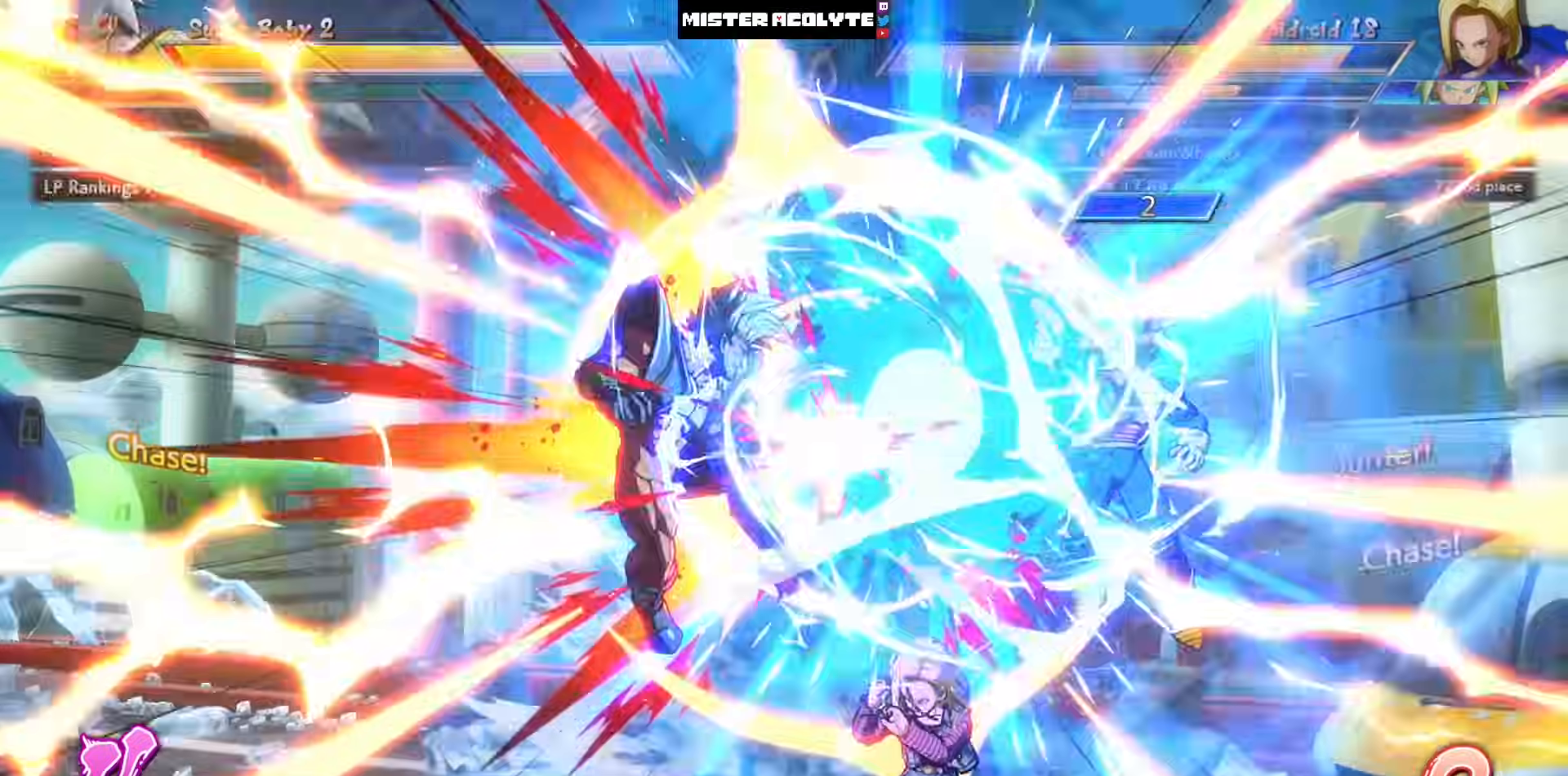
{"buttons": ["SQUARE", "DPAD_LEFT"], "left_stick": "center", "events": [[183, "DPAD_LEFT", "down"], [283, "SQUARE", "down"]]}
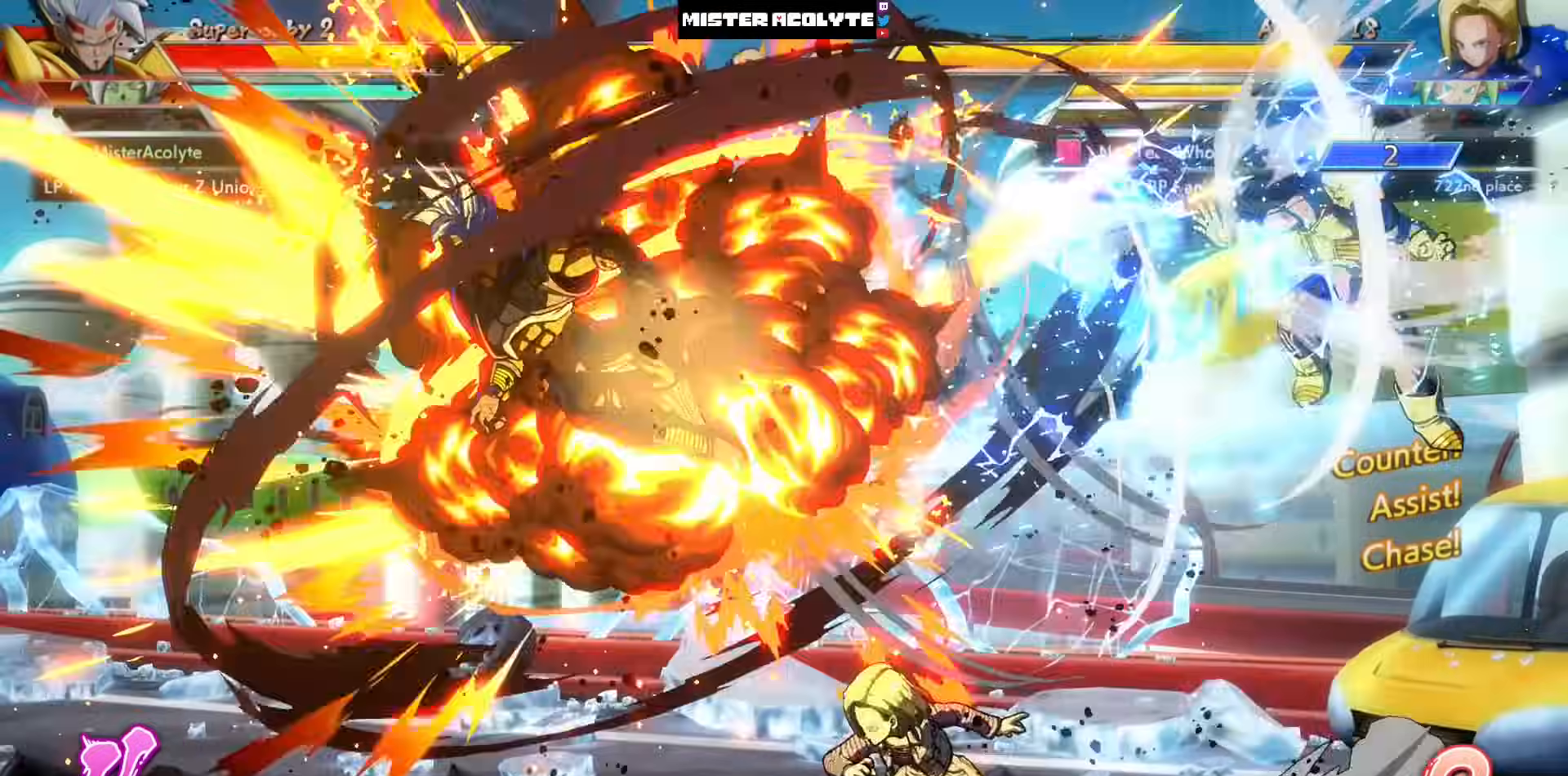
{"buttons": ["SQUARE", "DPAD_LEFT"], "left_stick": "center", "events": []}
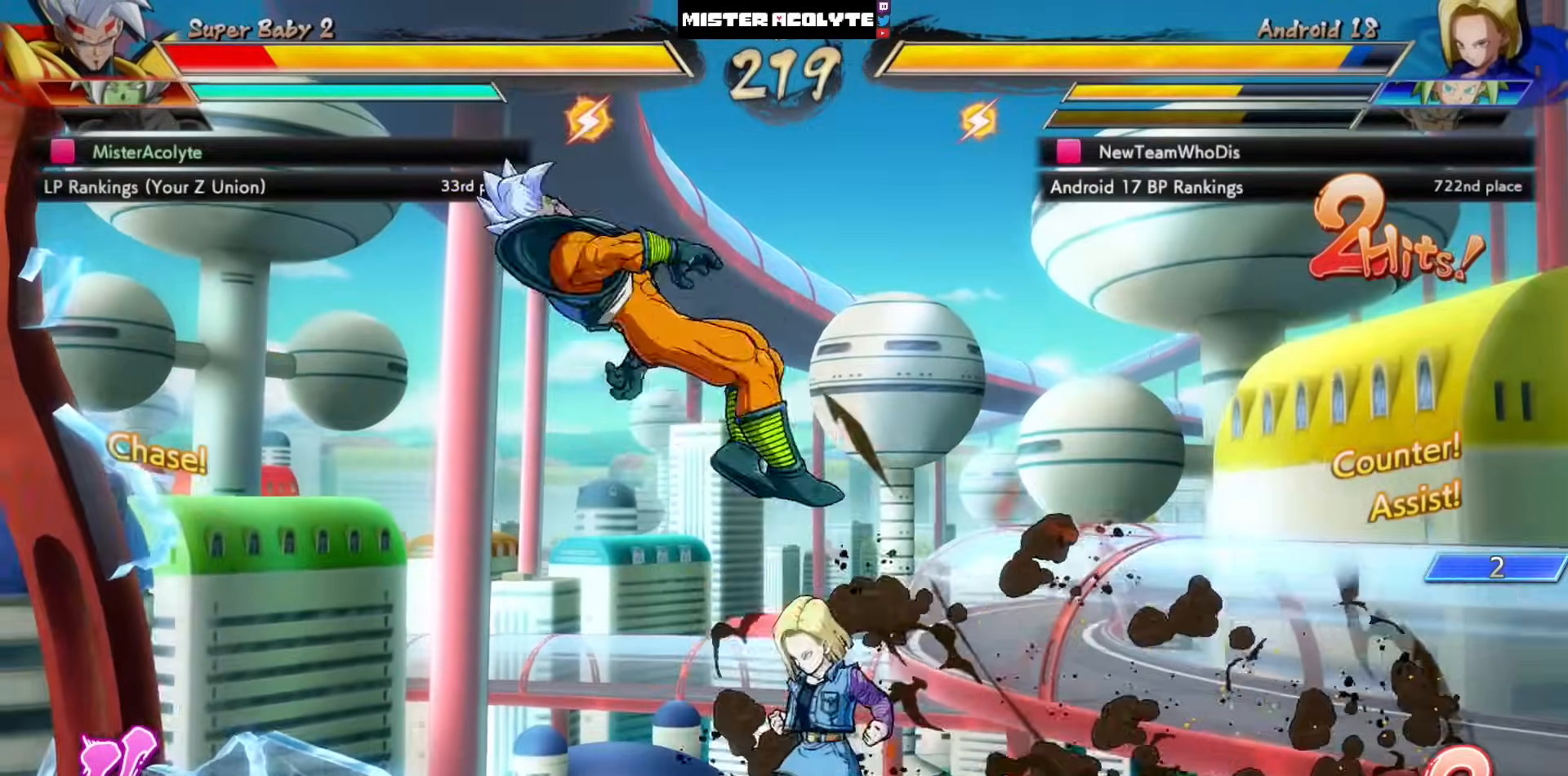
{"buttons": ["SQUARE", "DPAD_LEFT"], "left_stick": "center", "events": []}
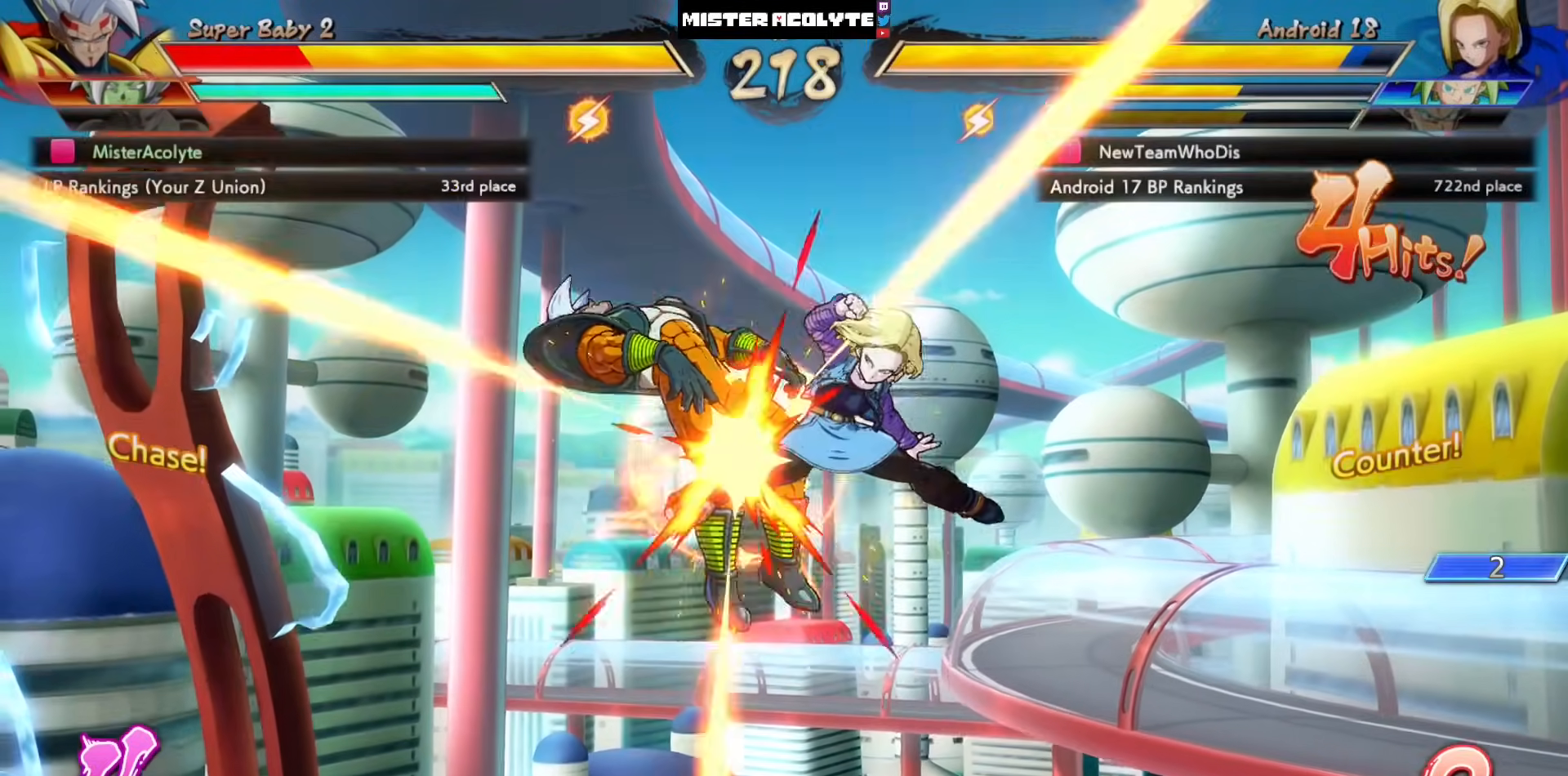
{"buttons": ["SQUARE", "DPAD_LEFT"], "left_stick": "center", "events": []}
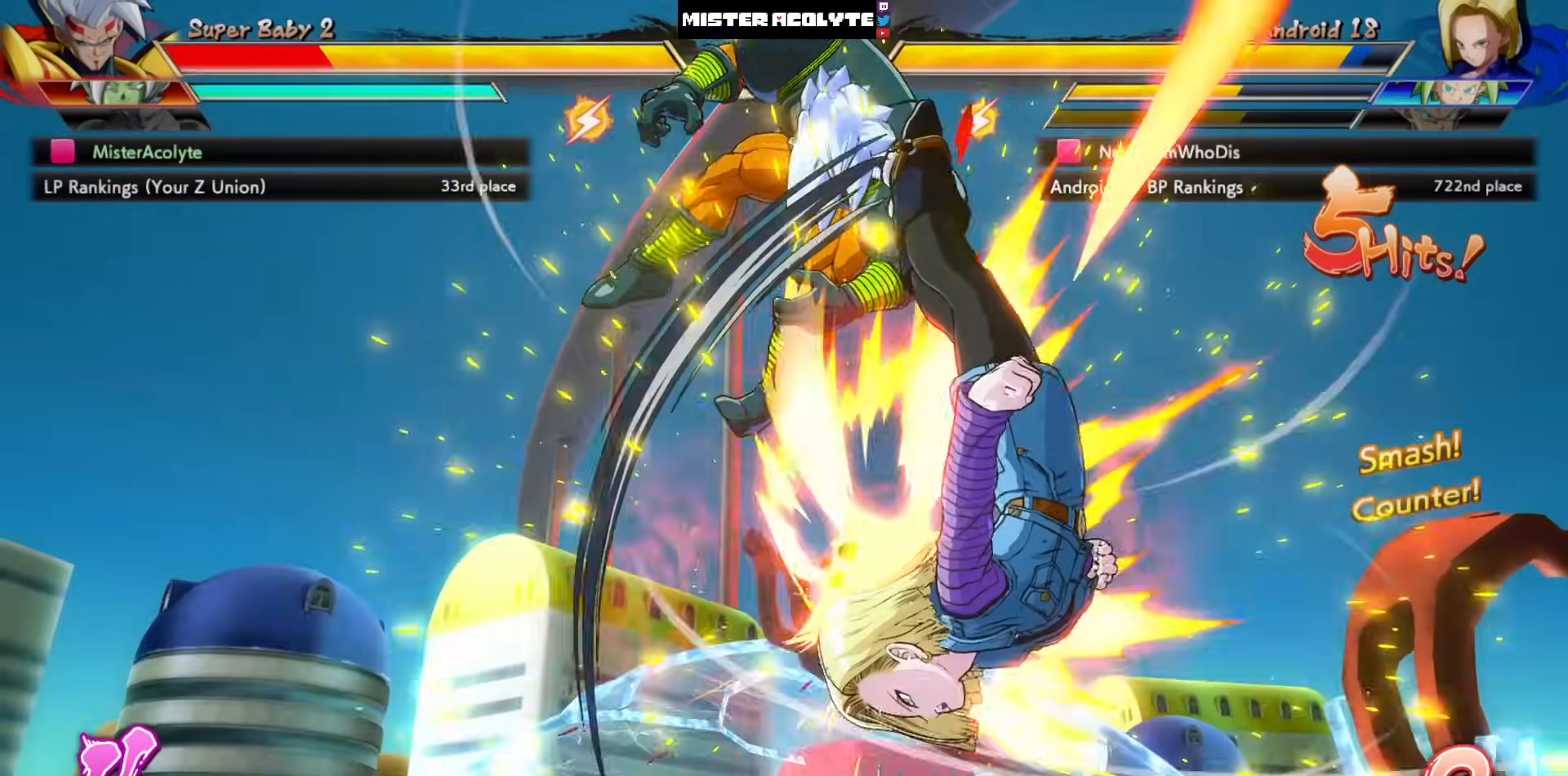
{"buttons": ["SQUARE", "DPAD_LEFT"], "left_stick": "center", "events": []}
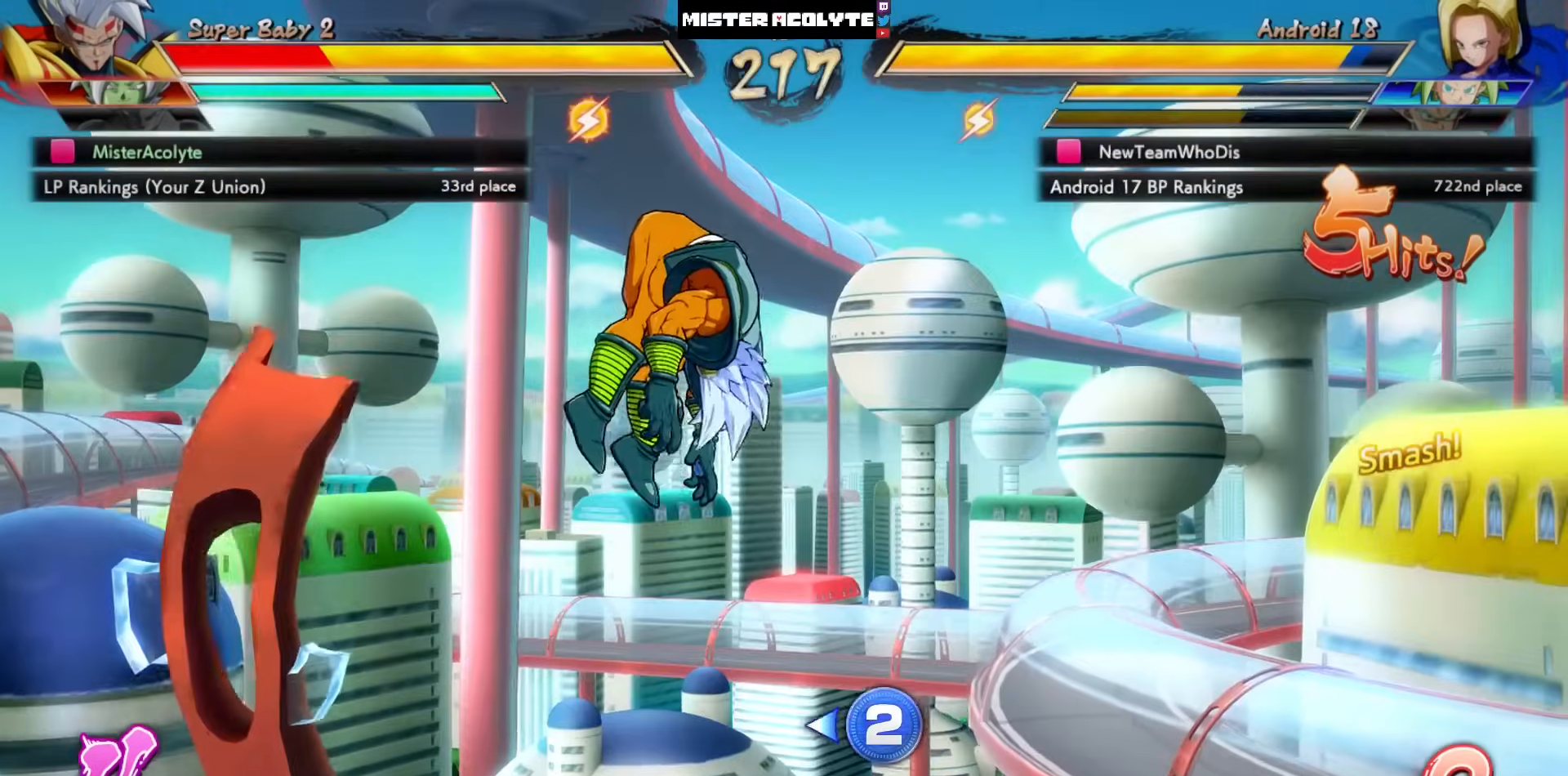
{"buttons": ["SQUARE", "DPAD_LEFT"], "left_stick": "center", "events": []}
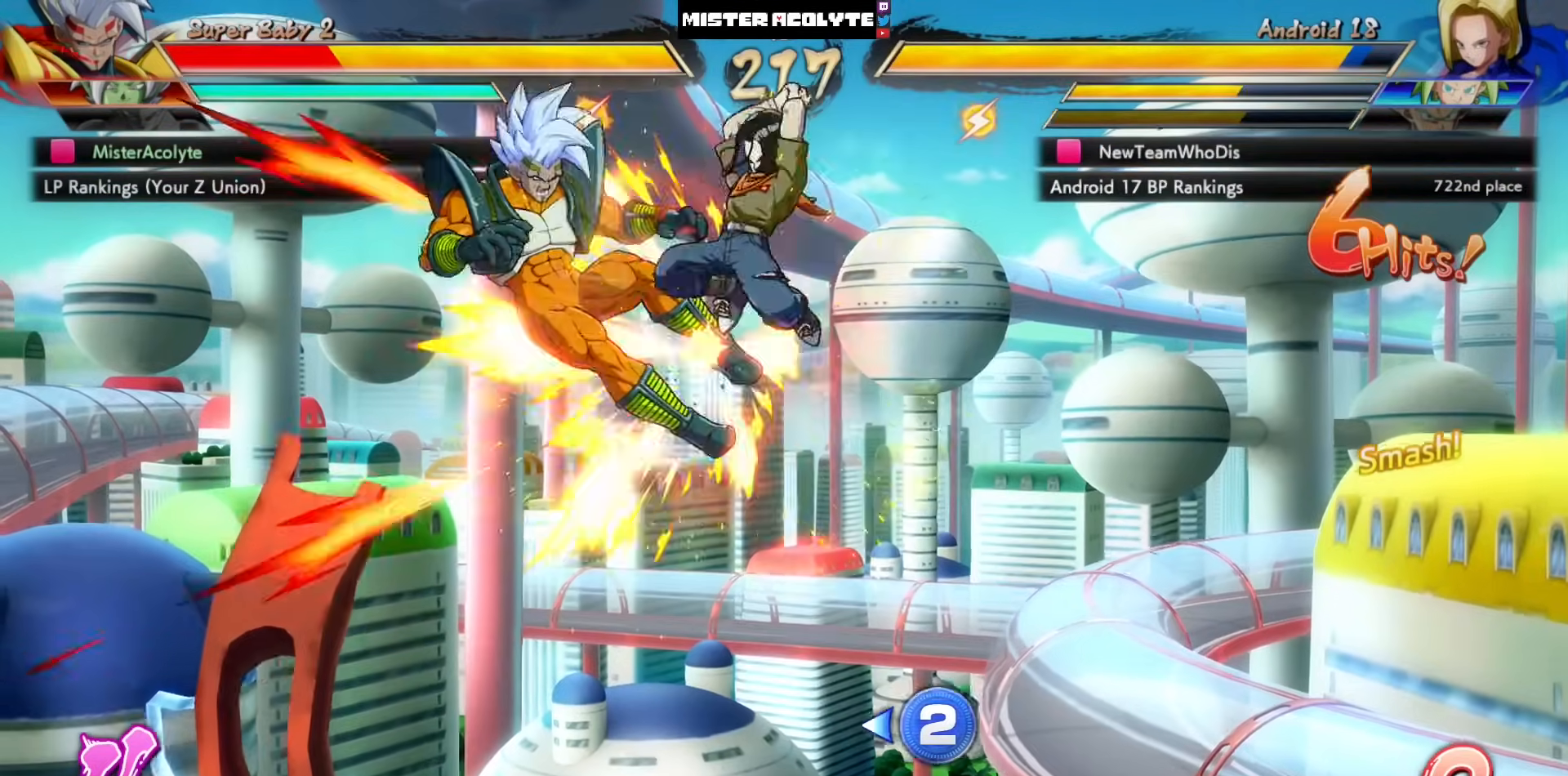
{"buttons": ["SQUARE", "DPAD_LEFT"], "left_stick": "center", "events": []}
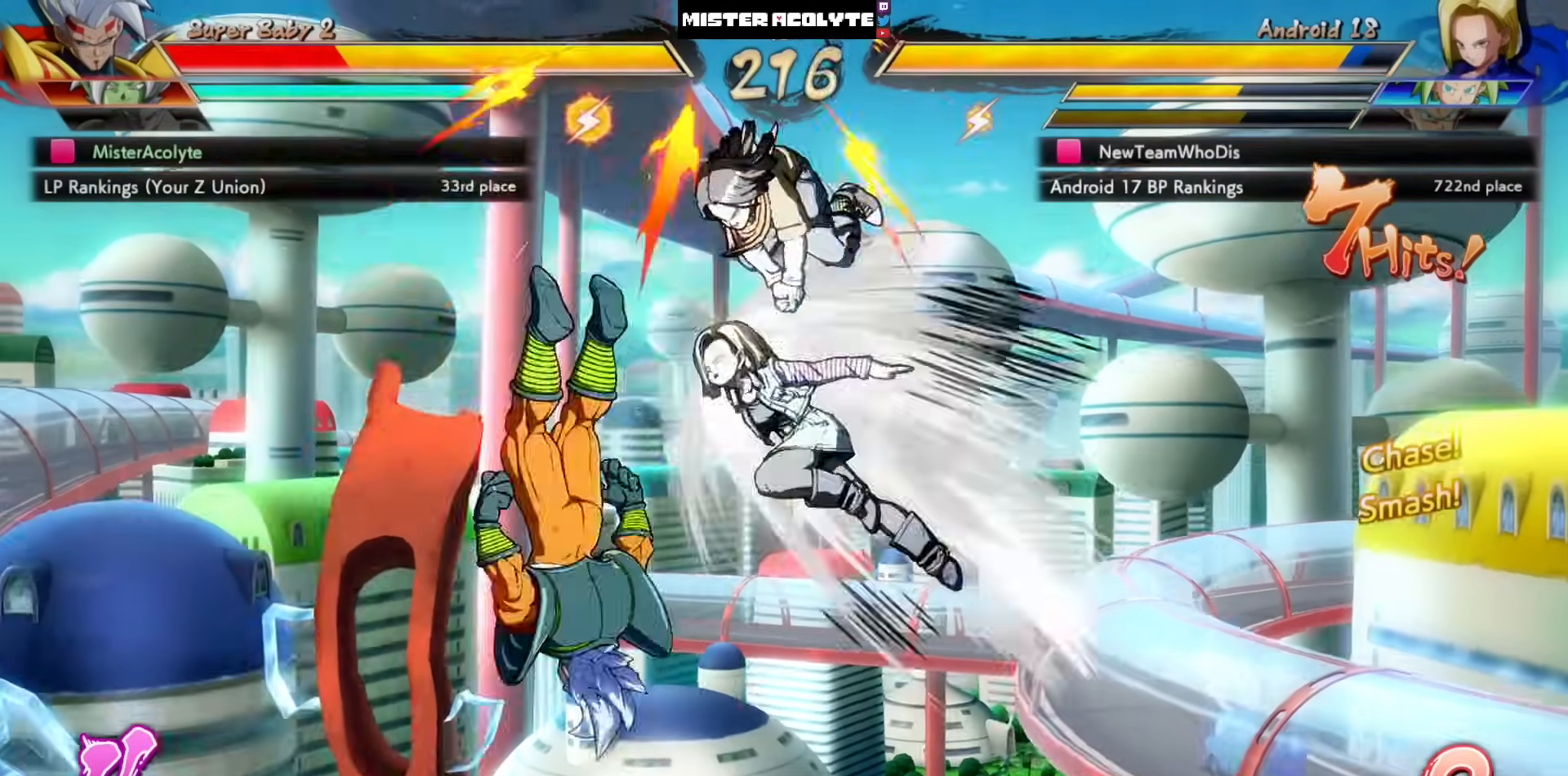
{"buttons": ["SQUARE", "DPAD_LEFT"], "left_stick": "center", "events": []}
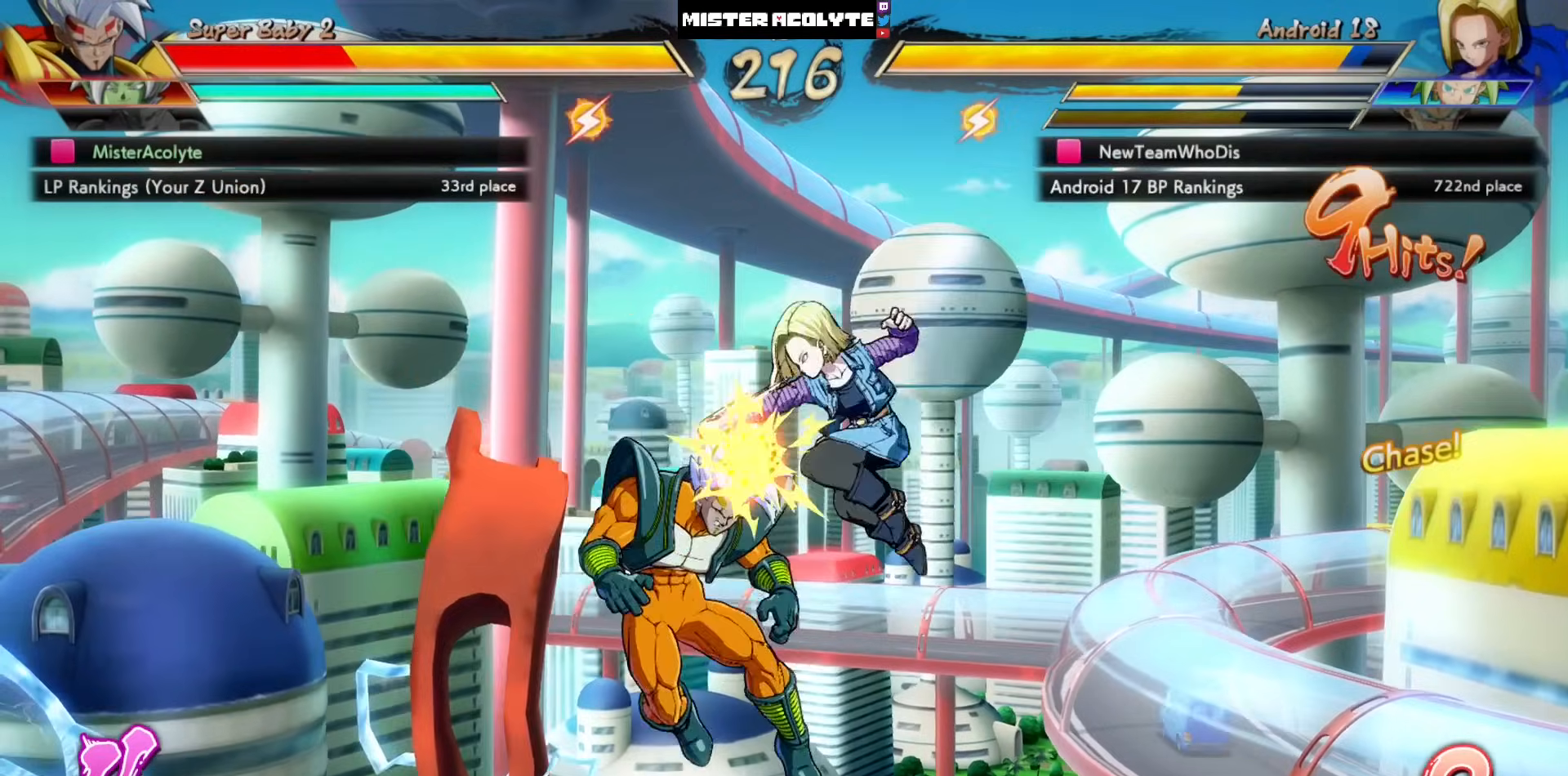
{"buttons": ["SQUARE", "DPAD_LEFT"], "left_stick": "center", "events": []}
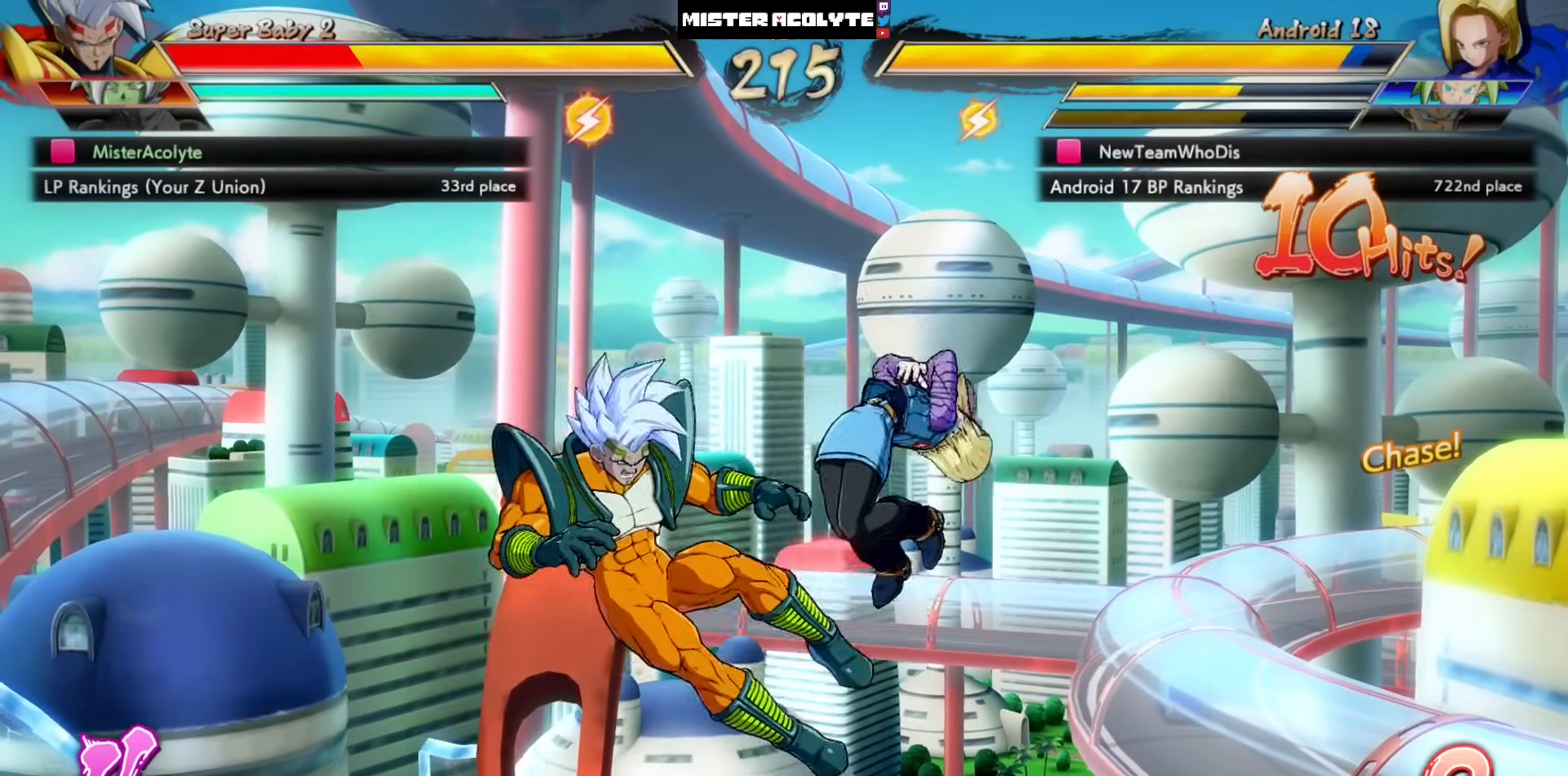
{"buttons": ["SQUARE", "DPAD_LEFT"], "left_stick": "center", "events": []}
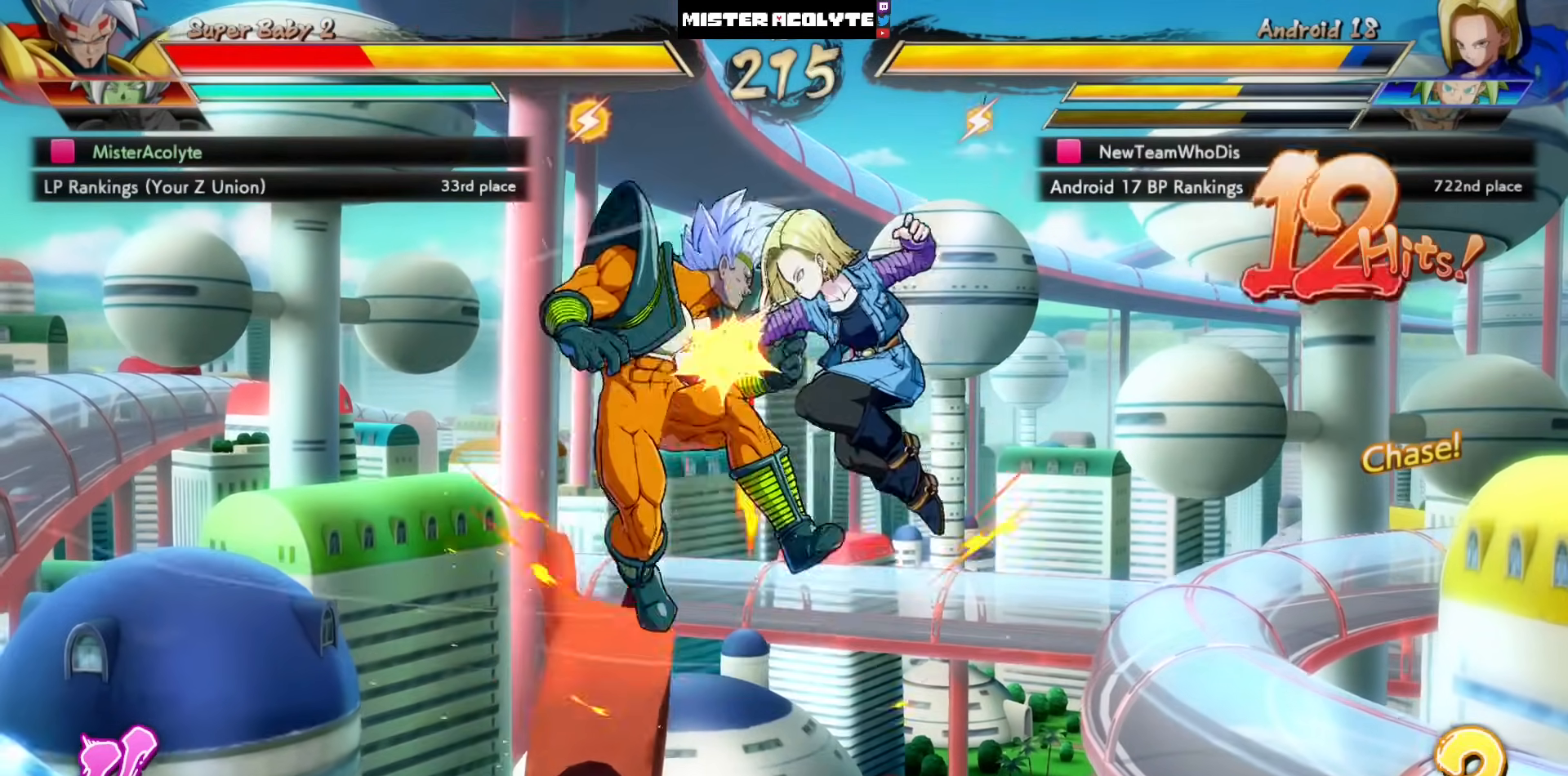
{"buttons": ["SQUARE", "DPAD_LEFT"], "left_stick": "center", "events": []}
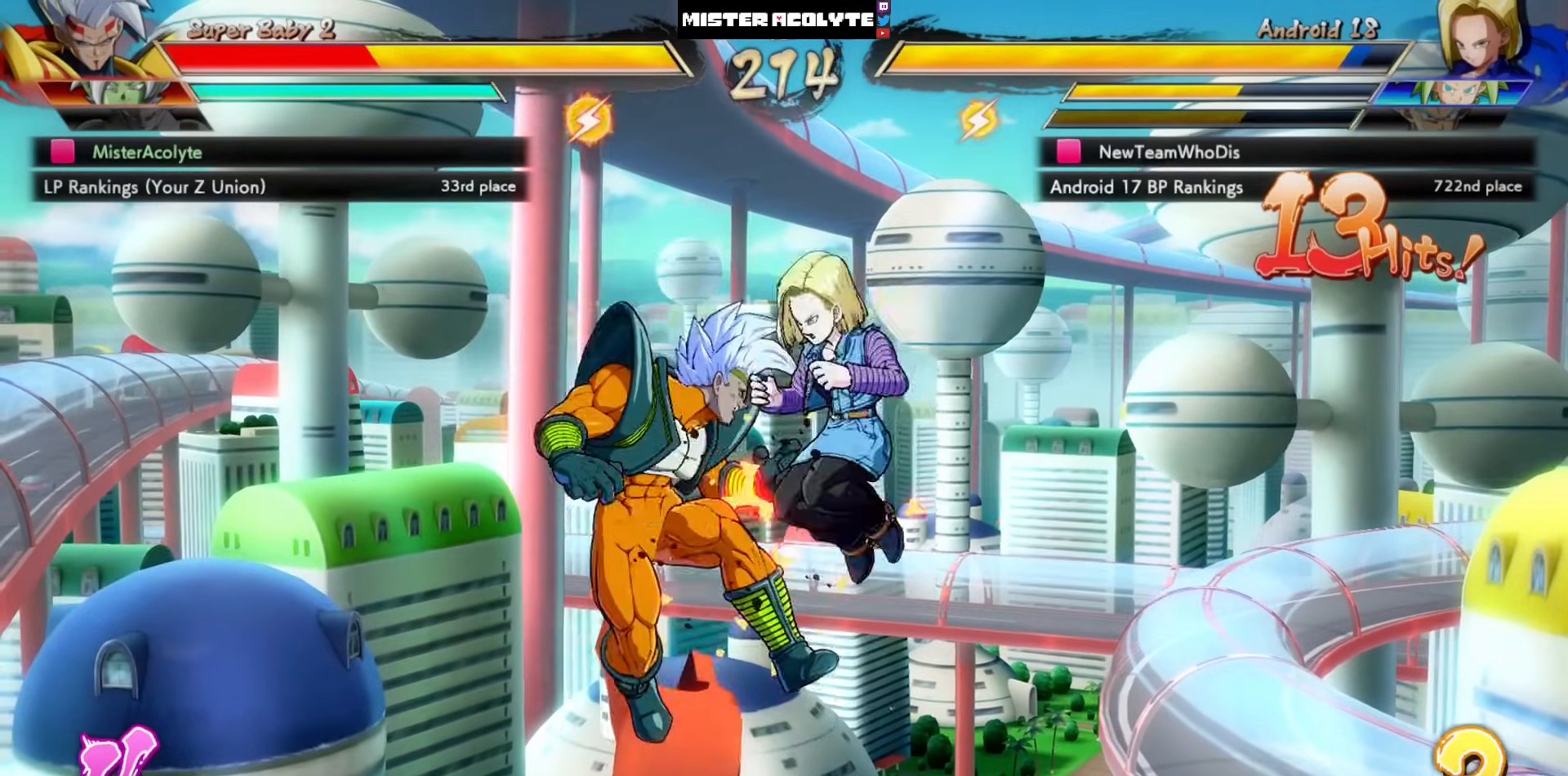
{"buttons": ["SQUARE", "DPAD_LEFT"], "left_stick": "center", "events": []}
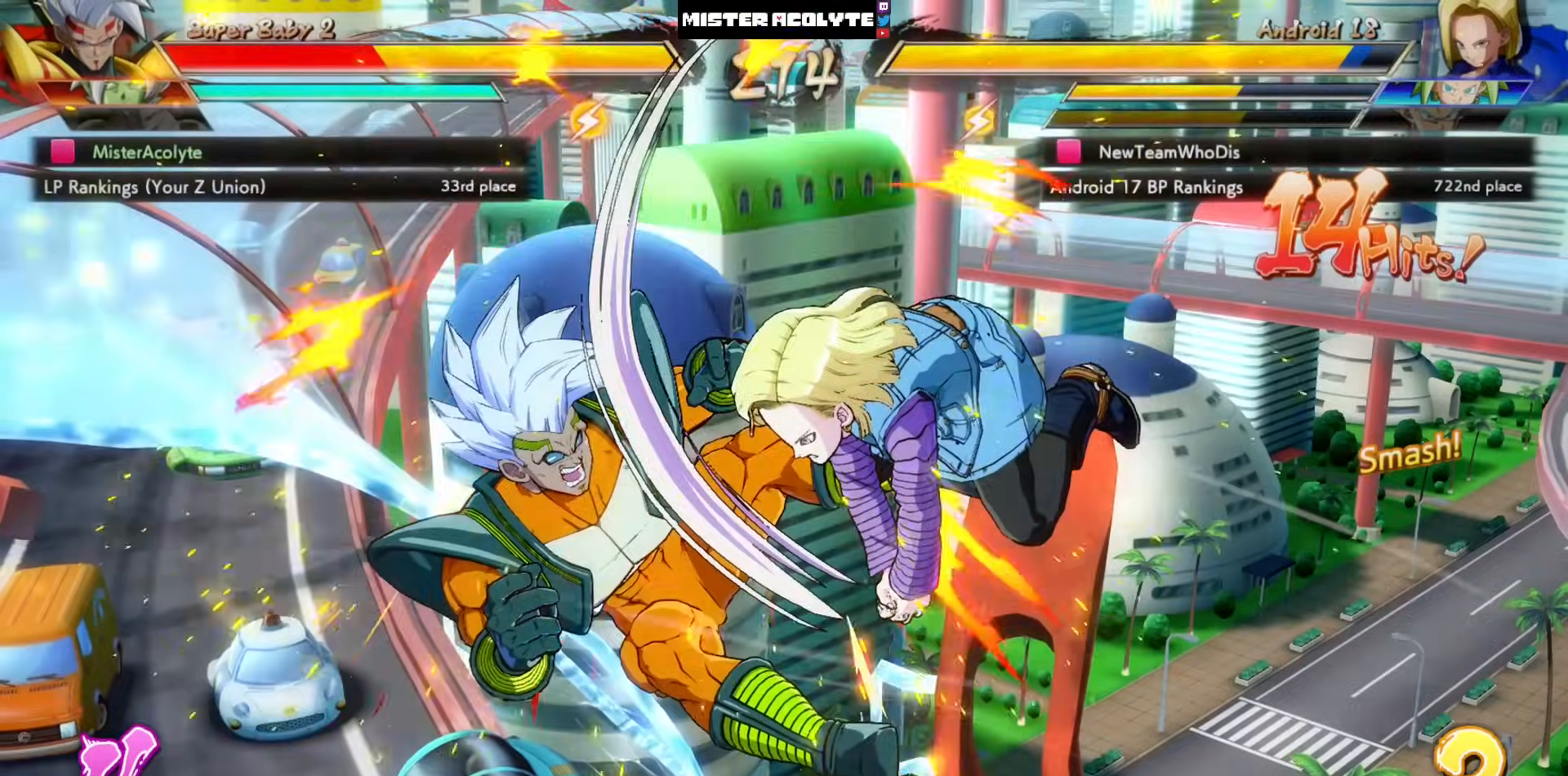
{"buttons": ["SQUARE", "DPAD_LEFT"], "left_stick": "center", "events": []}
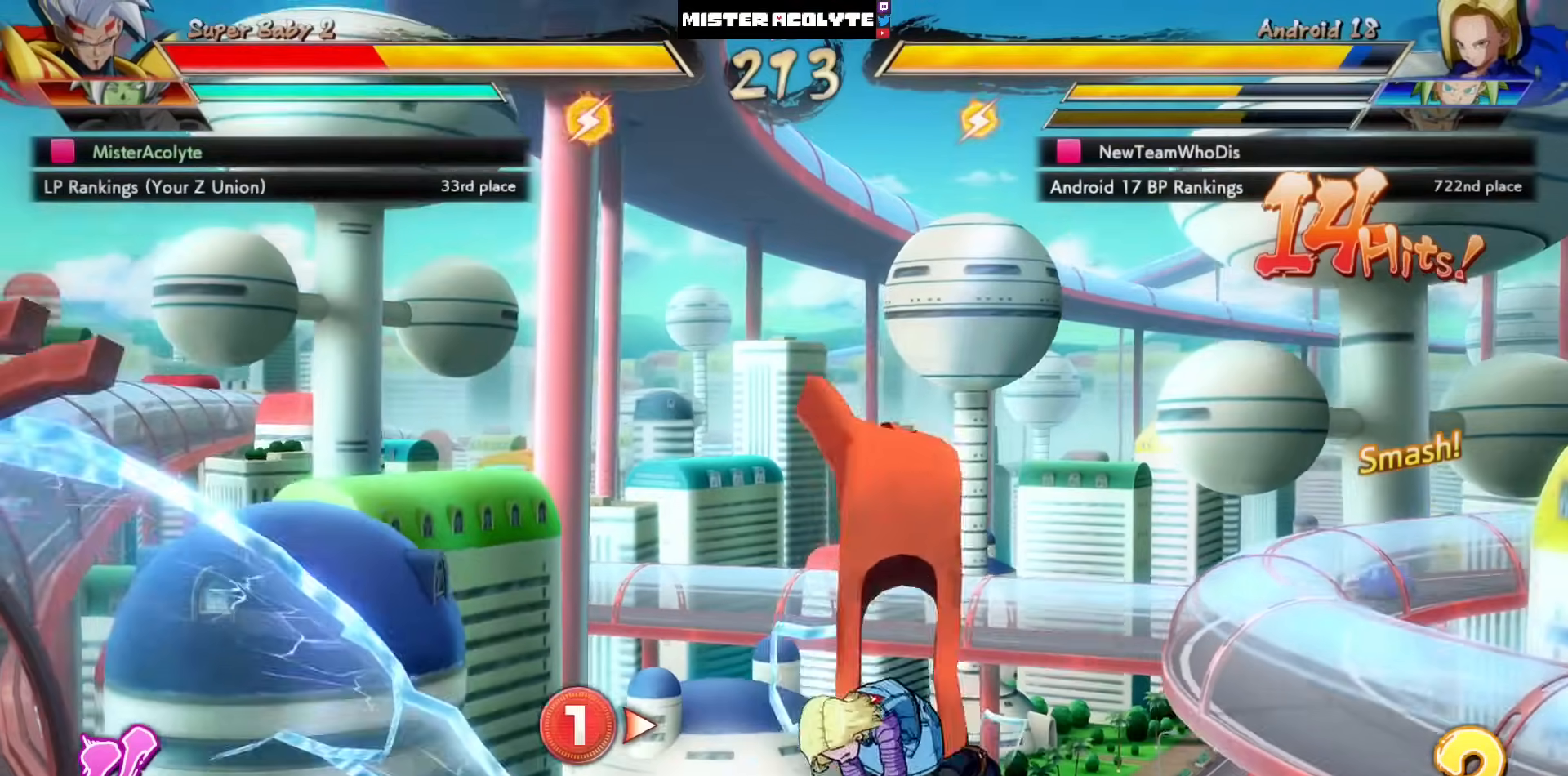
{"buttons": ["SQUARE", "DPAD_LEFT"], "left_stick": "center", "events": []}
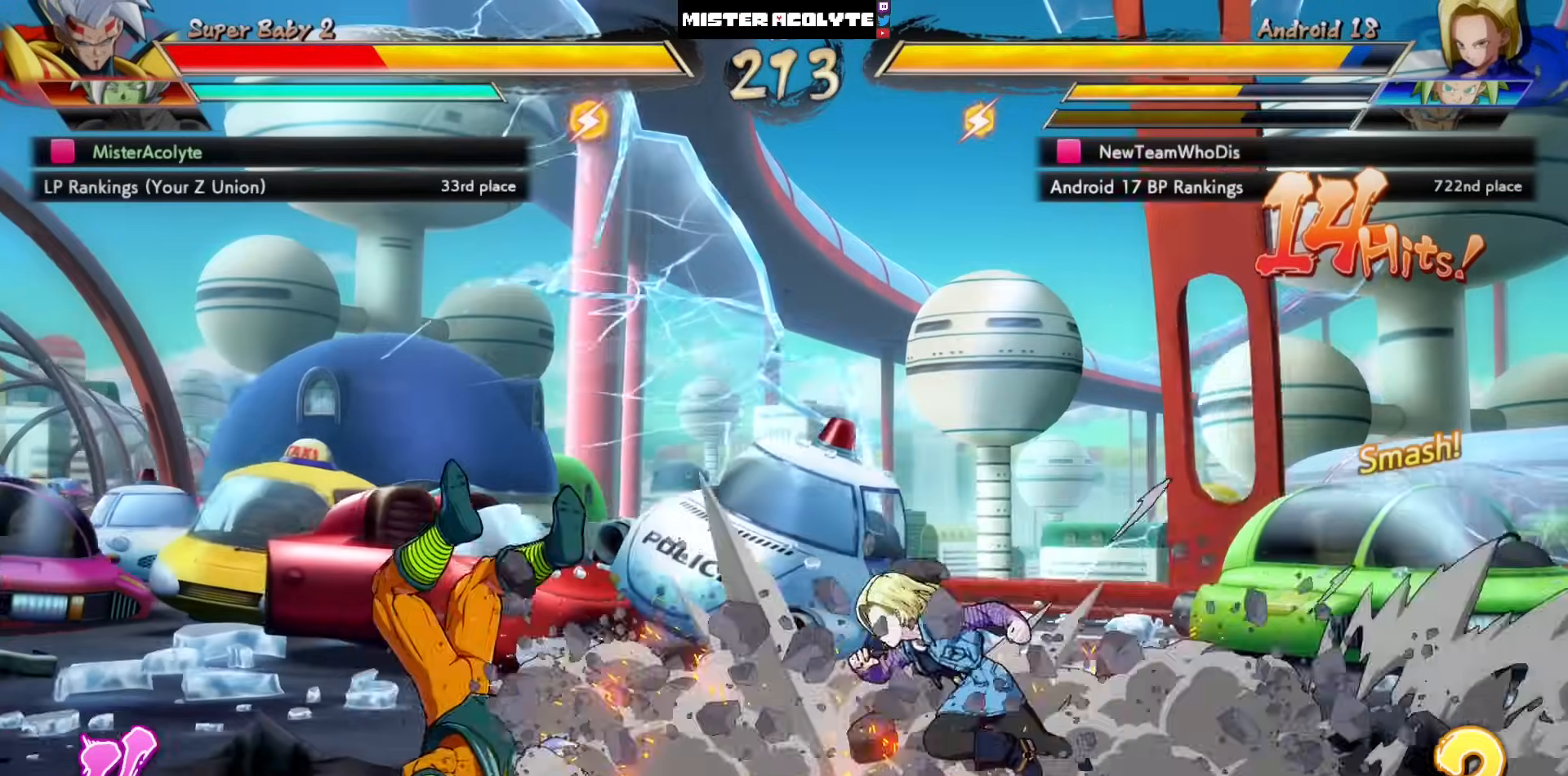
{"buttons": ["SQUARE", "DPAD_LEFT"], "left_stick": "center", "events": []}
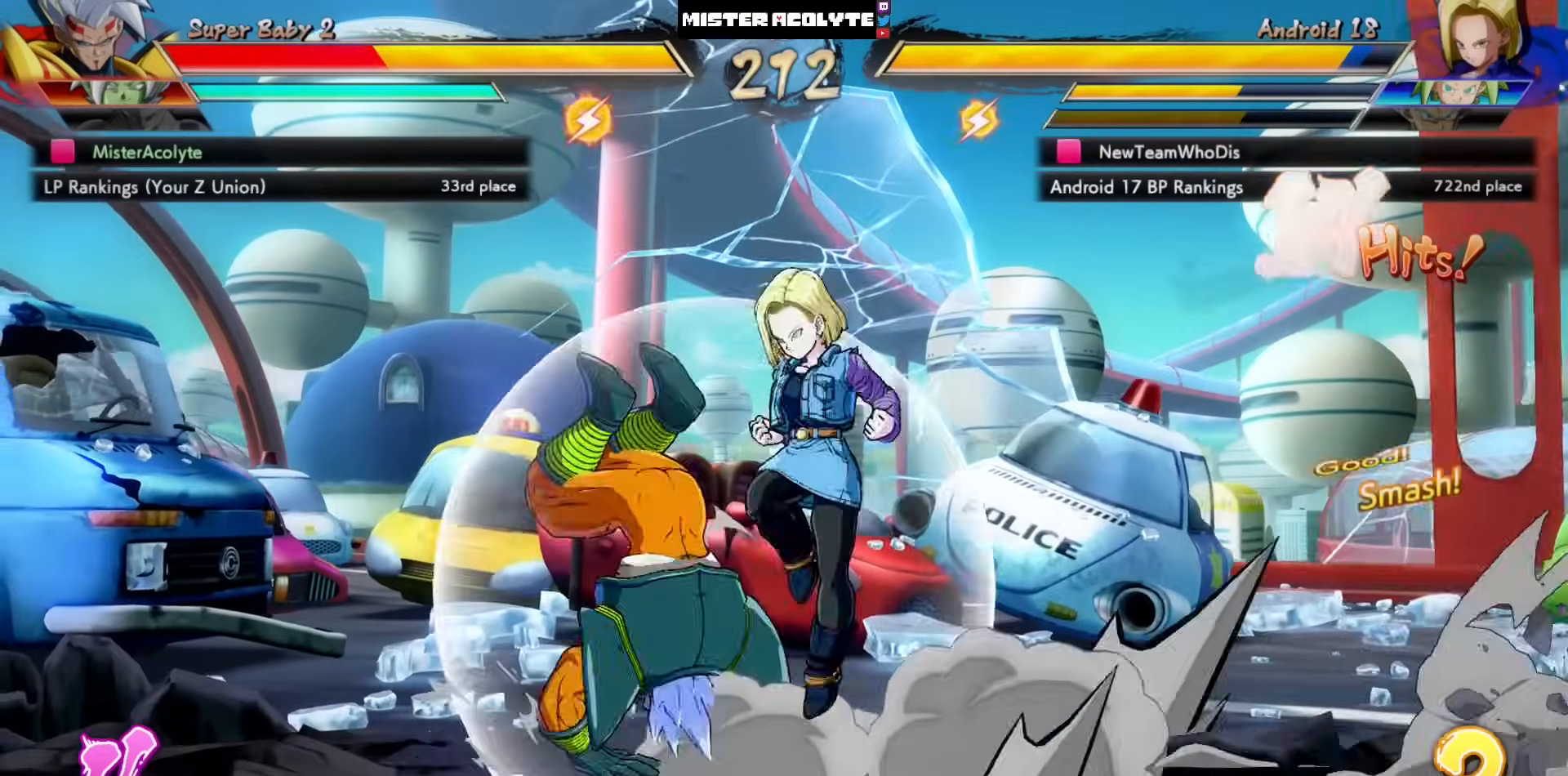
{"buttons": ["DPAD_LEFT"], "left_stick": "center", "events": [[217, "SQUARE", "up"]]}
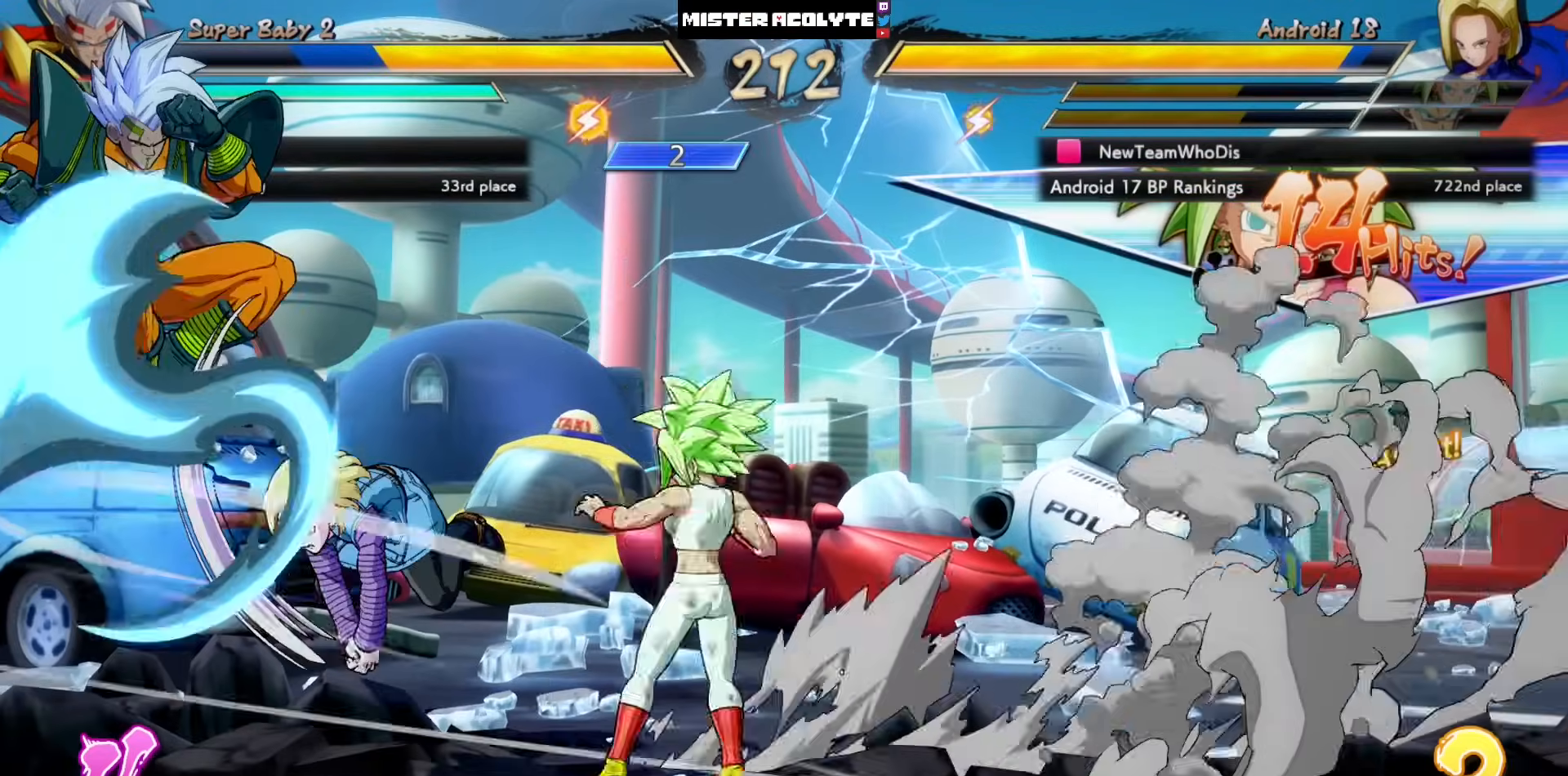
{"buttons": ["DPAD_LEFT"], "left_stick": "center", "events": []}
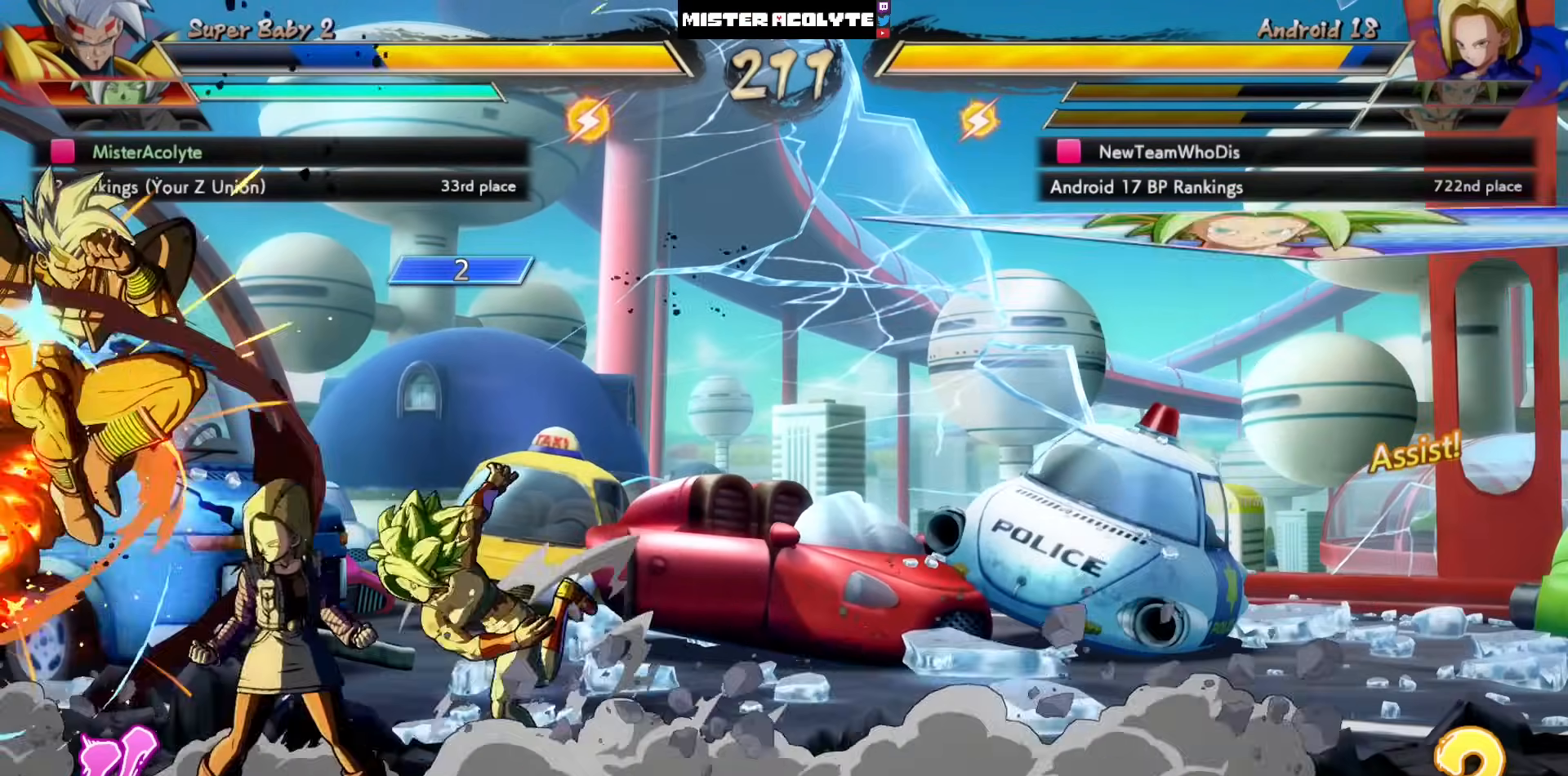
{"buttons": ["DPAD_LEFT"], "left_stick": "center", "events": []}
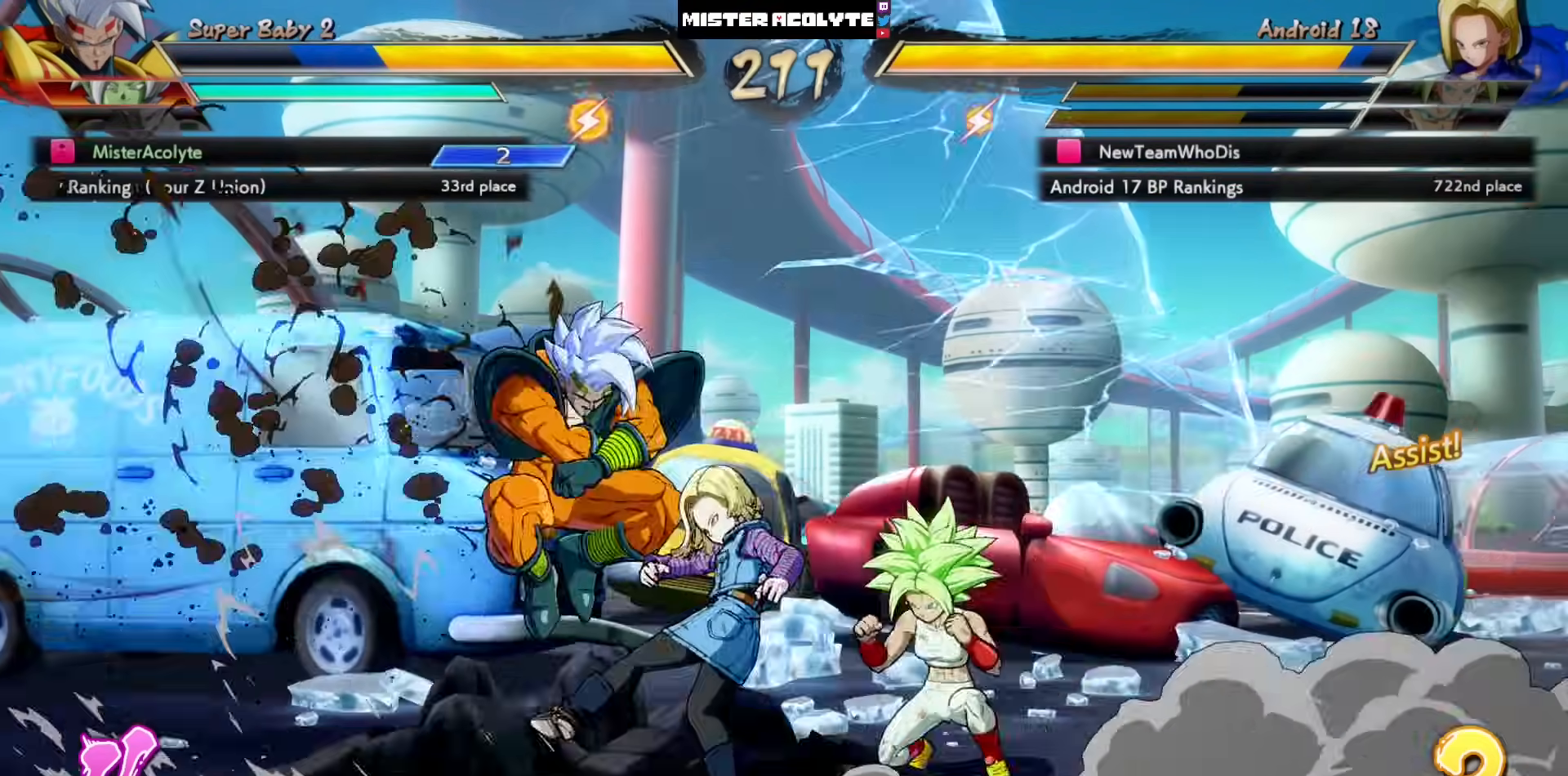
{"buttons": [], "left_stick": "center", "events": [[217, "DPAD_LEFT", "up"]]}
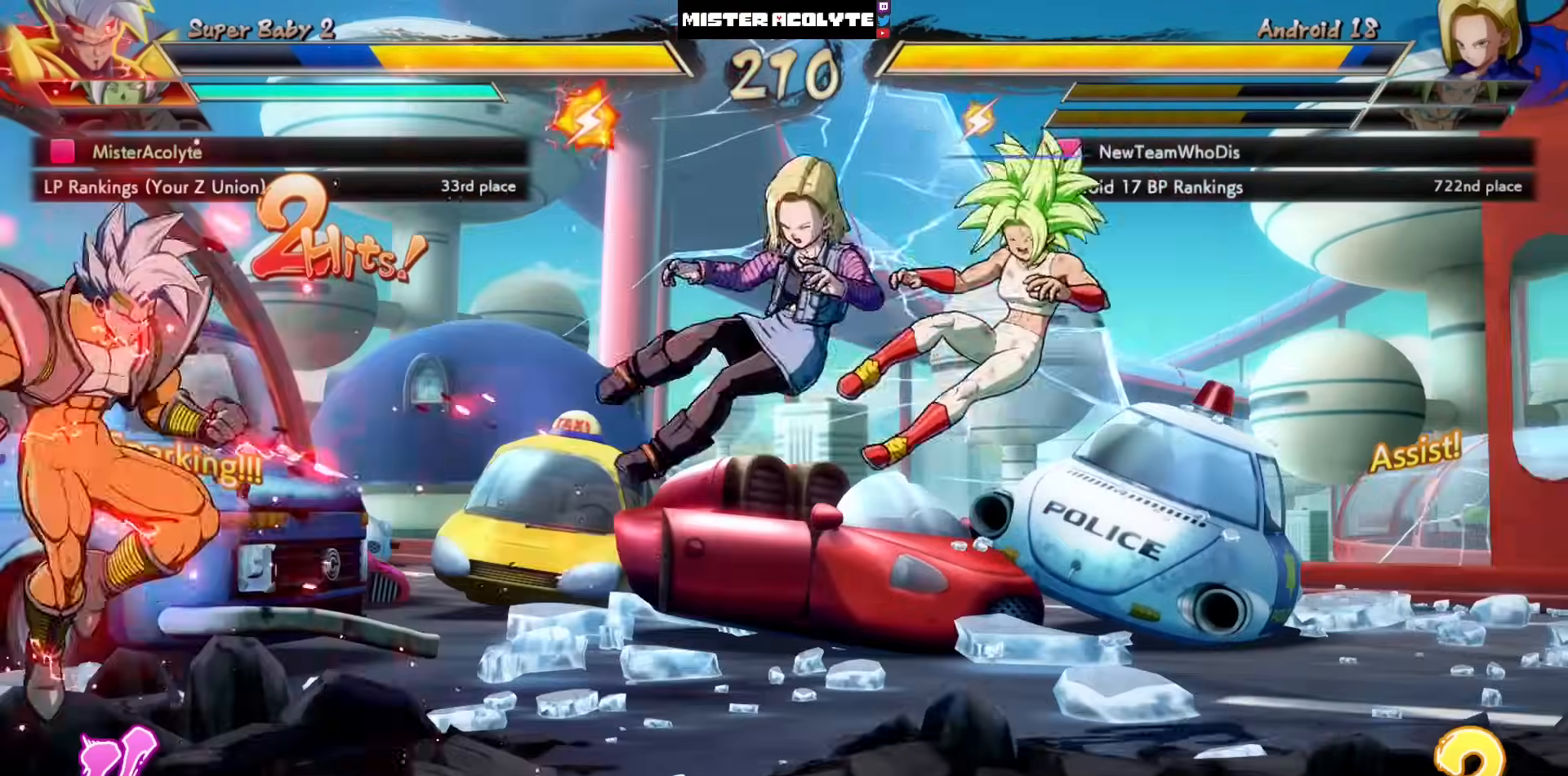
{"buttons": ["DPAD_LEFT"], "left_stick": "center", "events": [[83, "CROSS", "down"], [283, "CROSS", "up"], [317, "DPAD_LEFT", "down"]]}
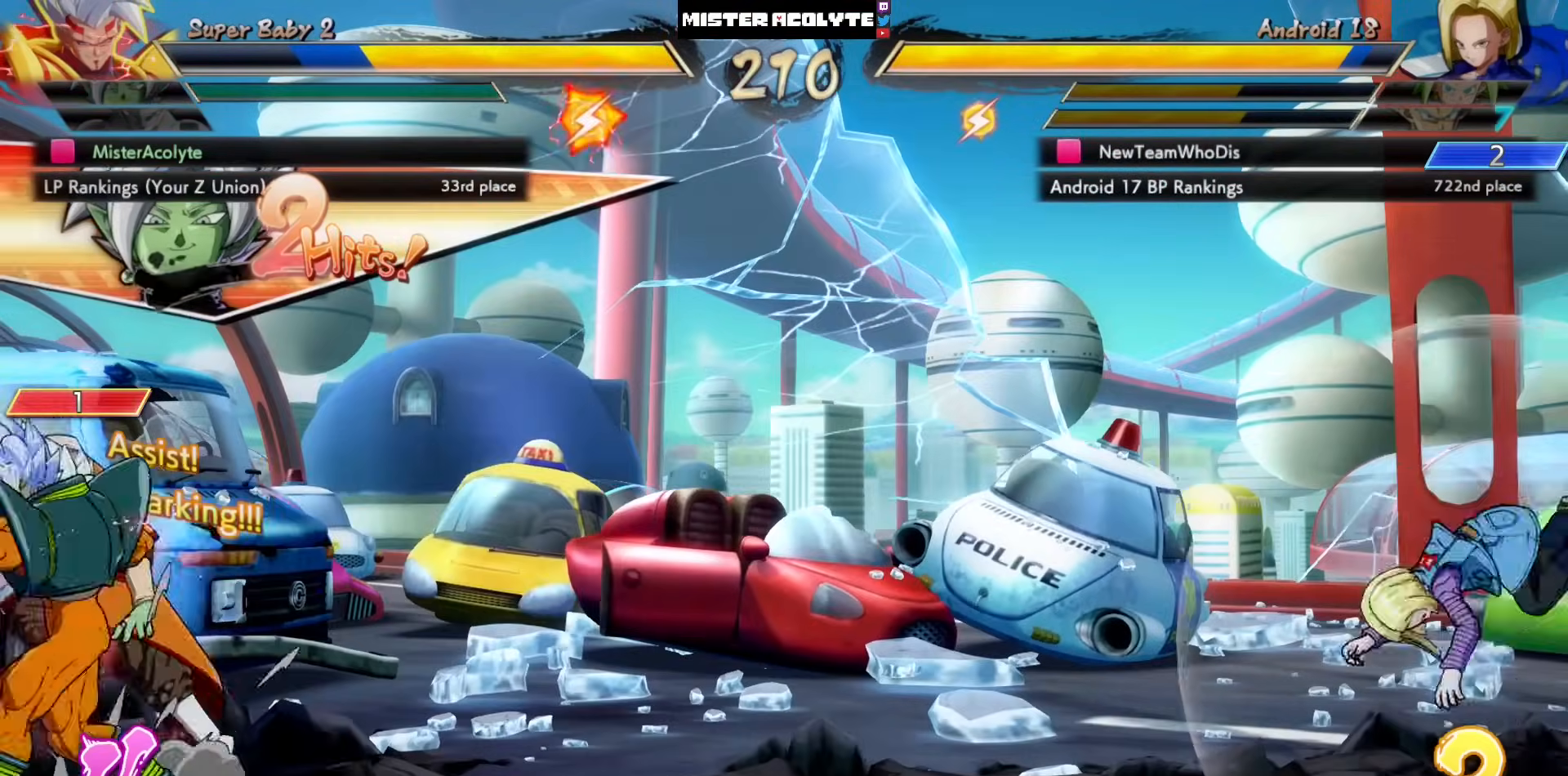
{"buttons": ["CIRCLE", "TRIANGLE"], "left_stick": "center", "events": [[17, "DPAD_LEFT", "up"], [117, "CIRCLE", "down"], [117, "TRIANGLE", "down"]]}
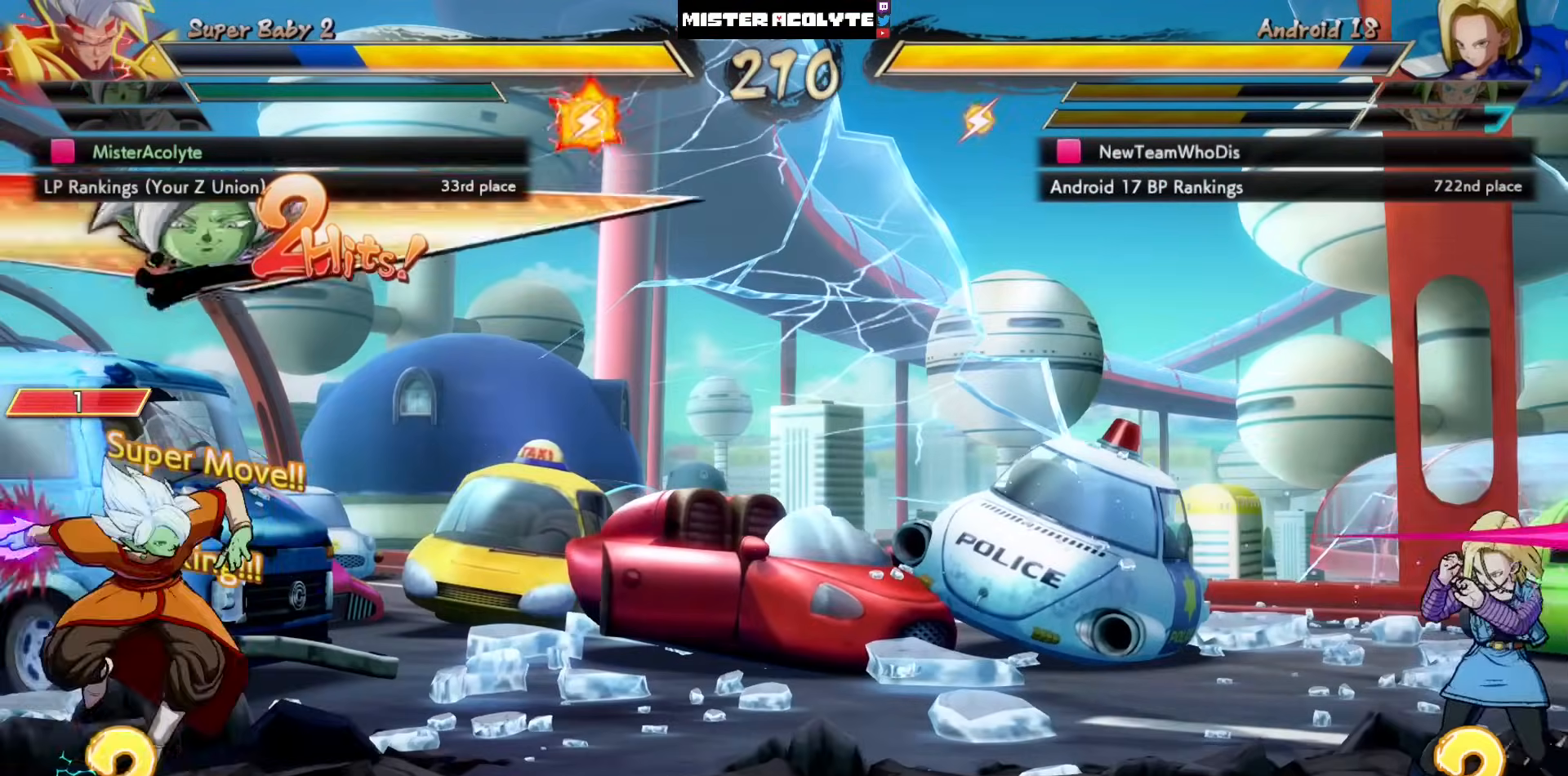
{"buttons": [], "left_stick": "center", "events": [[117, "CIRCLE", "up"], [117, "TRIANGLE", "up"]]}
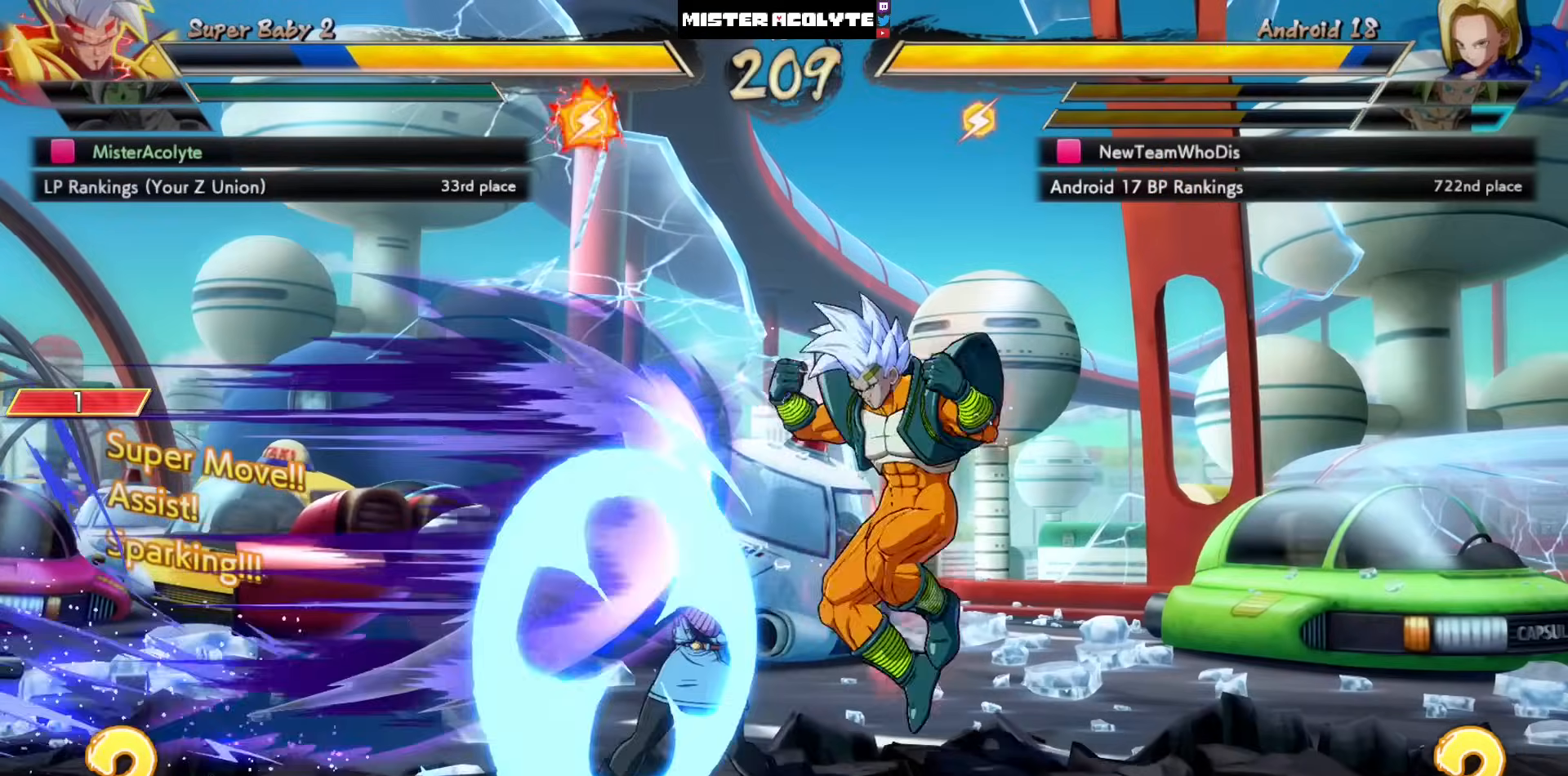
{"buttons": ["SQUARE"], "left_stick": "center", "events": [[117, "SQUARE", "down"], [217, "SQUARE", "up"], [417, "SQUARE", "down"]]}
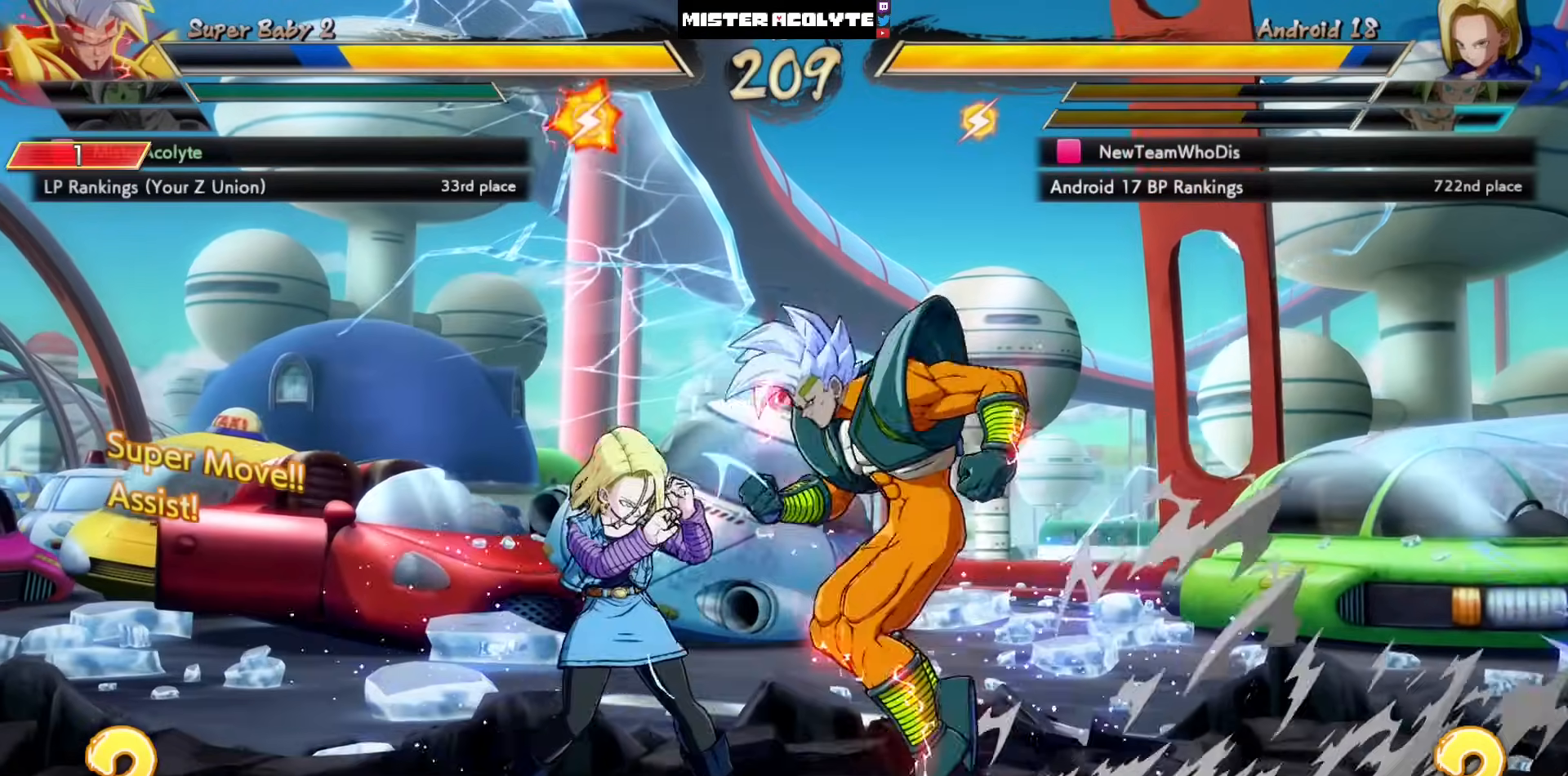
{"buttons": [], "left_stick": "center", "events": [[50, "DPAD_LEFT", "down"], [50, "SQUARE", "up"], [117, "TRIANGLE", "down"], [317, "DPAD_LEFT", "up"], [350, "TRIANGLE", "up"]]}